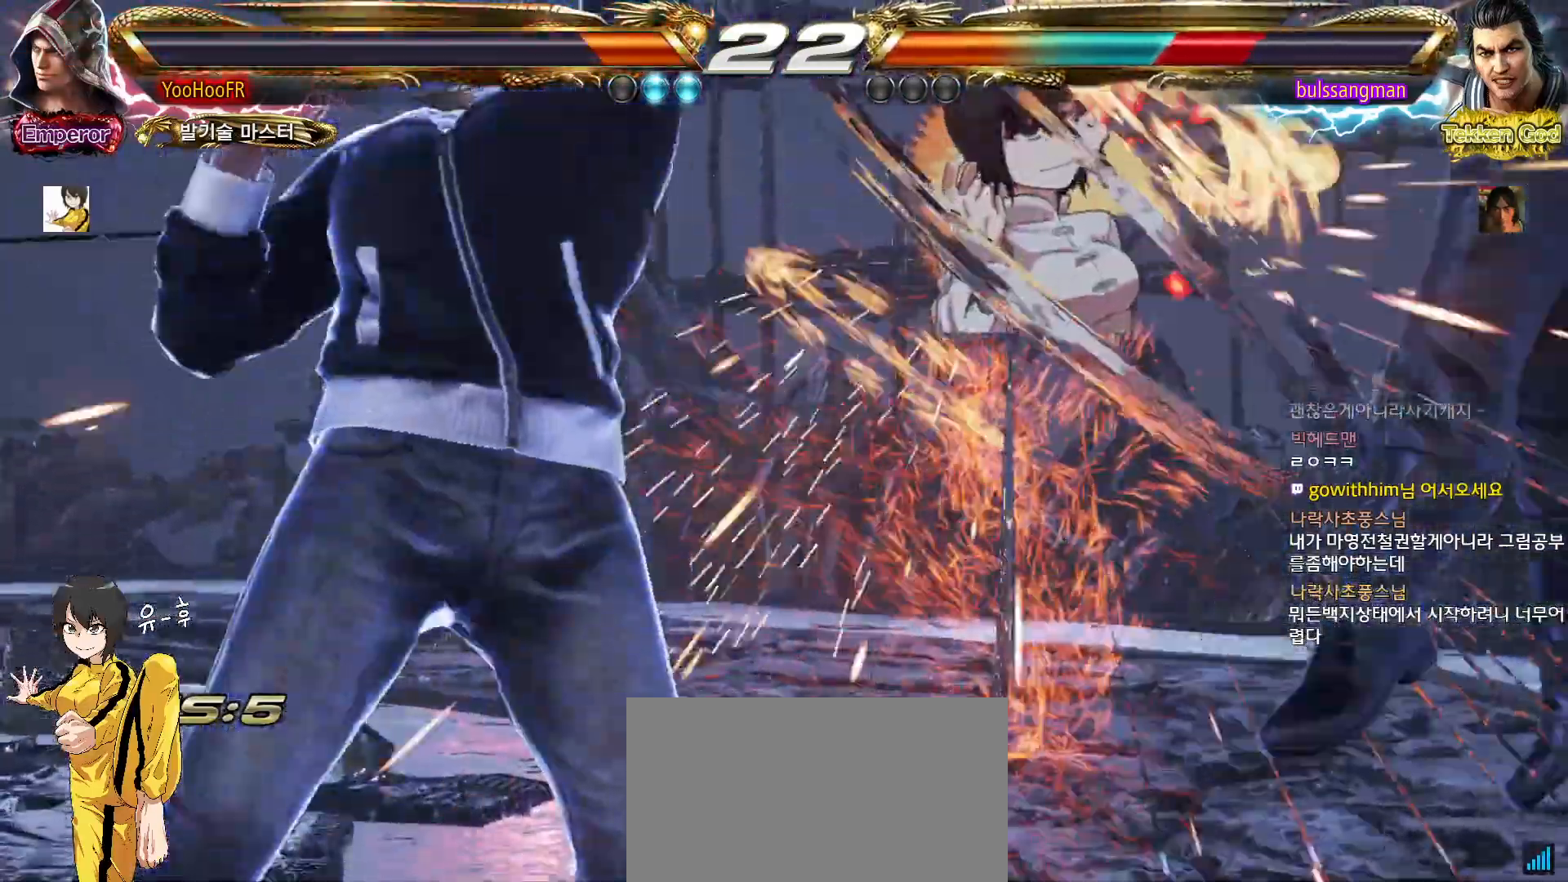
Gameplay with a controller (arcade stick); each line is a JSON object with the inputs held at the frame after it. "events" lists button and stick changes between this image and that frame as [ms after this image, input, new state], when the widget could be followed in between. Not read: L3 R3.
{"buttons": ["CROSS", "TRIANGLE"], "left_stick": "right", "events": [[367, "TRIANGLE", "down"], [400, "CROSS", "up"], [467, "CROSS", "down"]]}
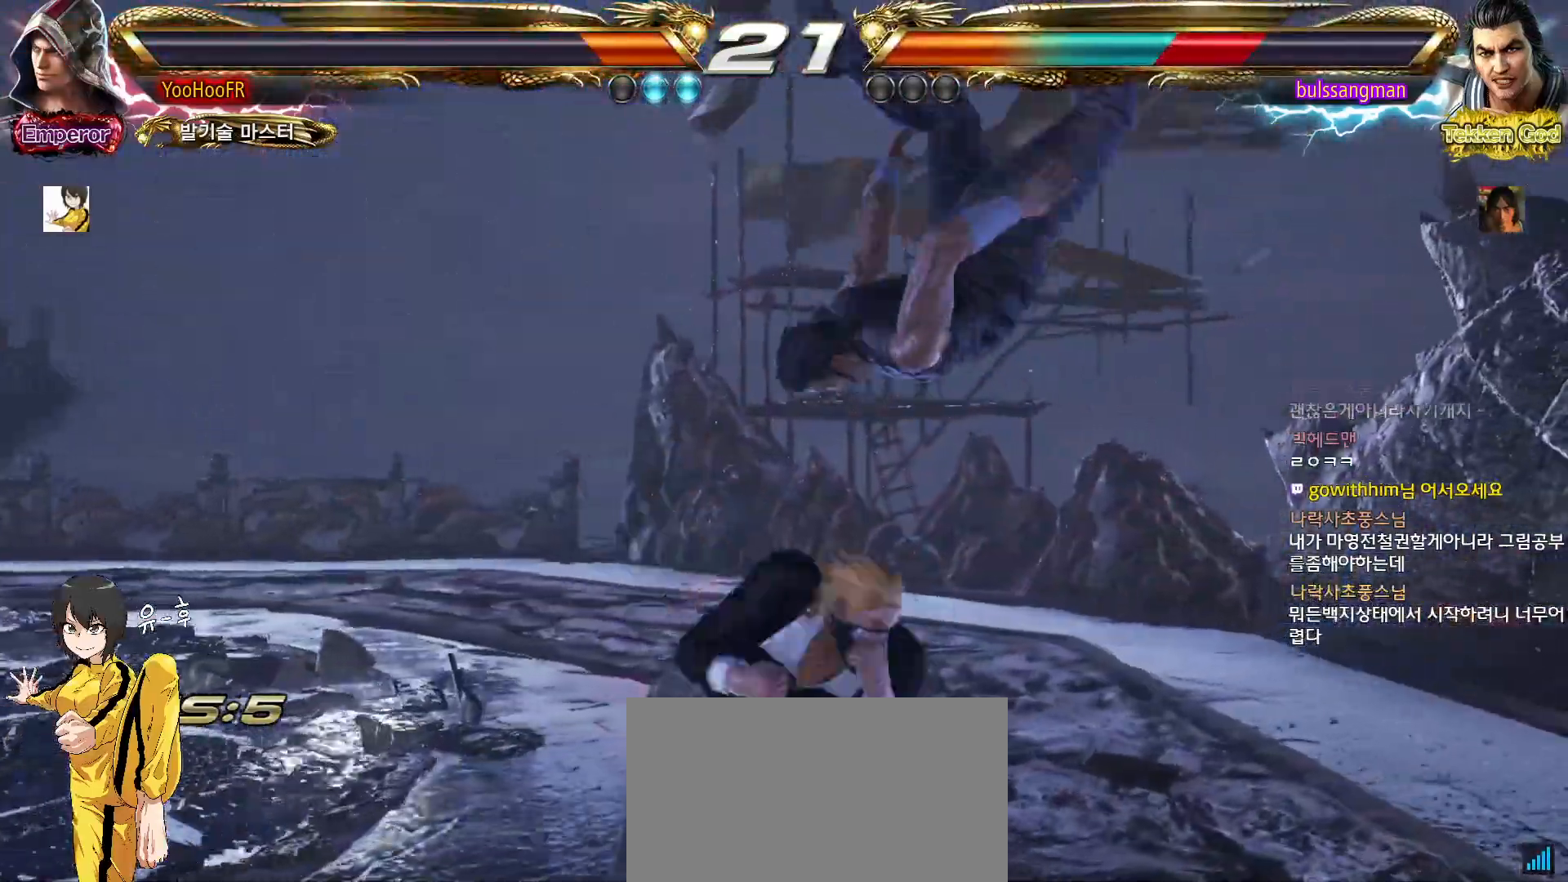
{"buttons": ["CROSS"], "left_stick": "right", "events": [[17, "TRIANGLE", "up"]]}
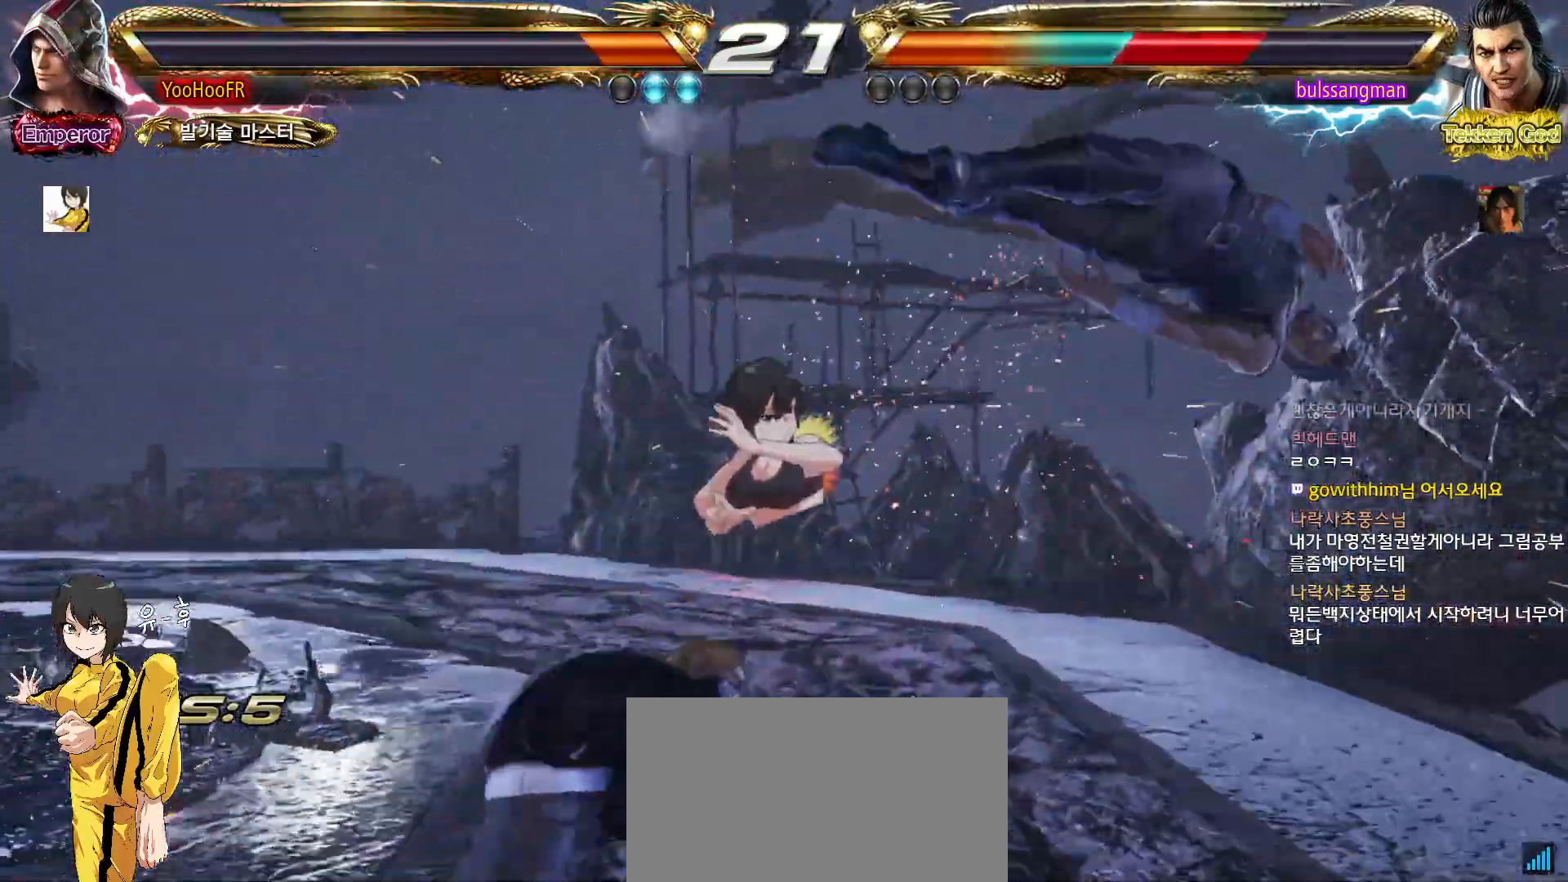
{"buttons": ["CROSS", "SQUARE"], "left_stick": "right", "events": [[400, "SQUARE", "down"]]}
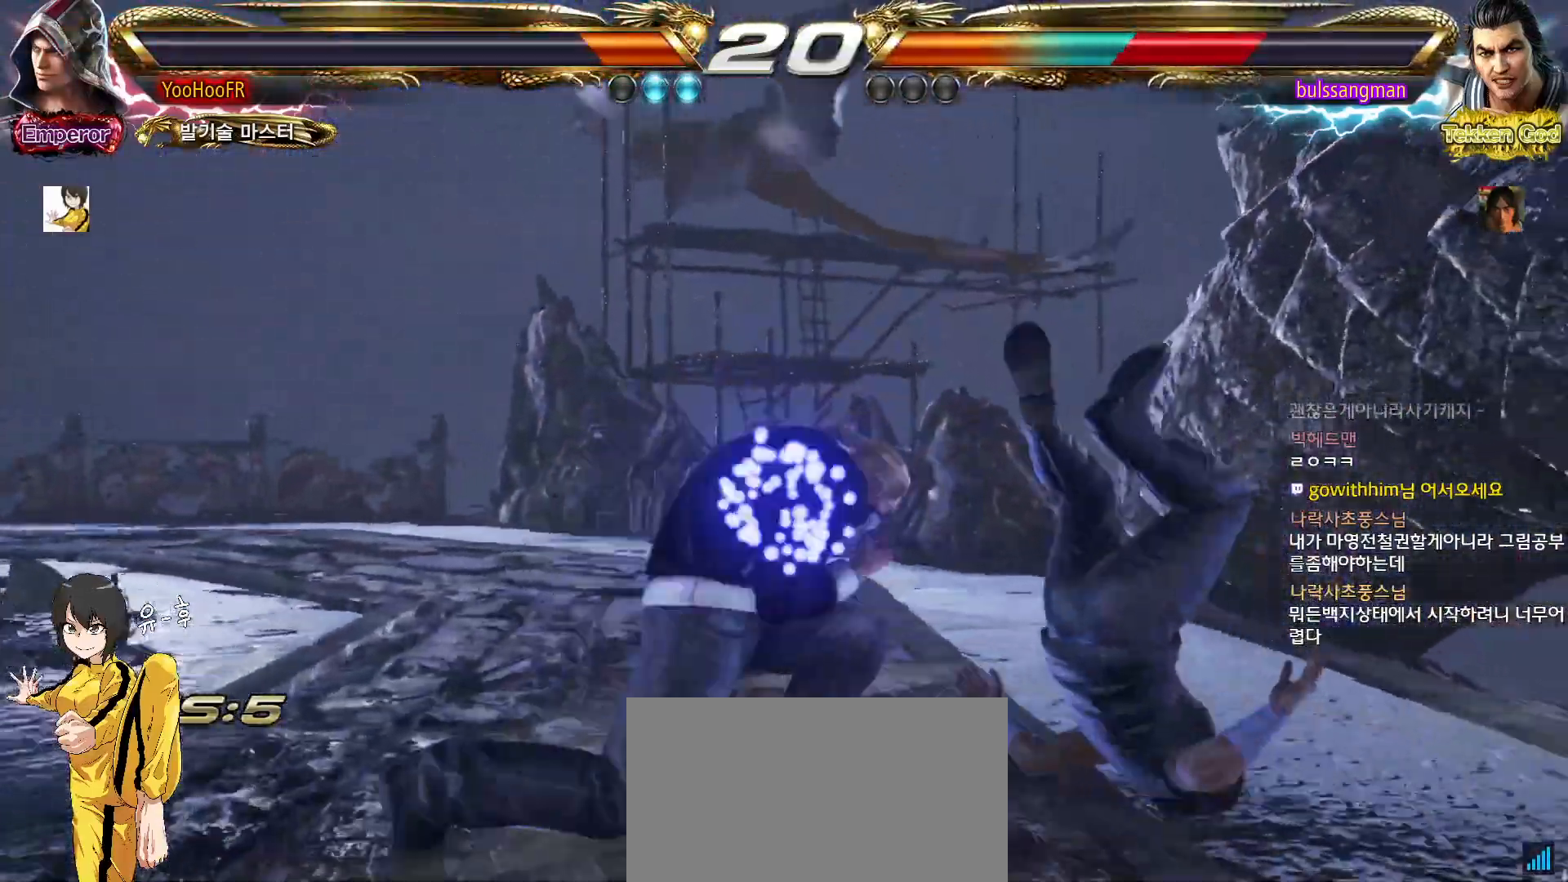
{"buttons": [], "left_stick": "right", "events": [[250, "left_stick", "center"], [283, "CROSS", "up"], [300, "SQUARE", "up"], [483, "left_stick", "right"]]}
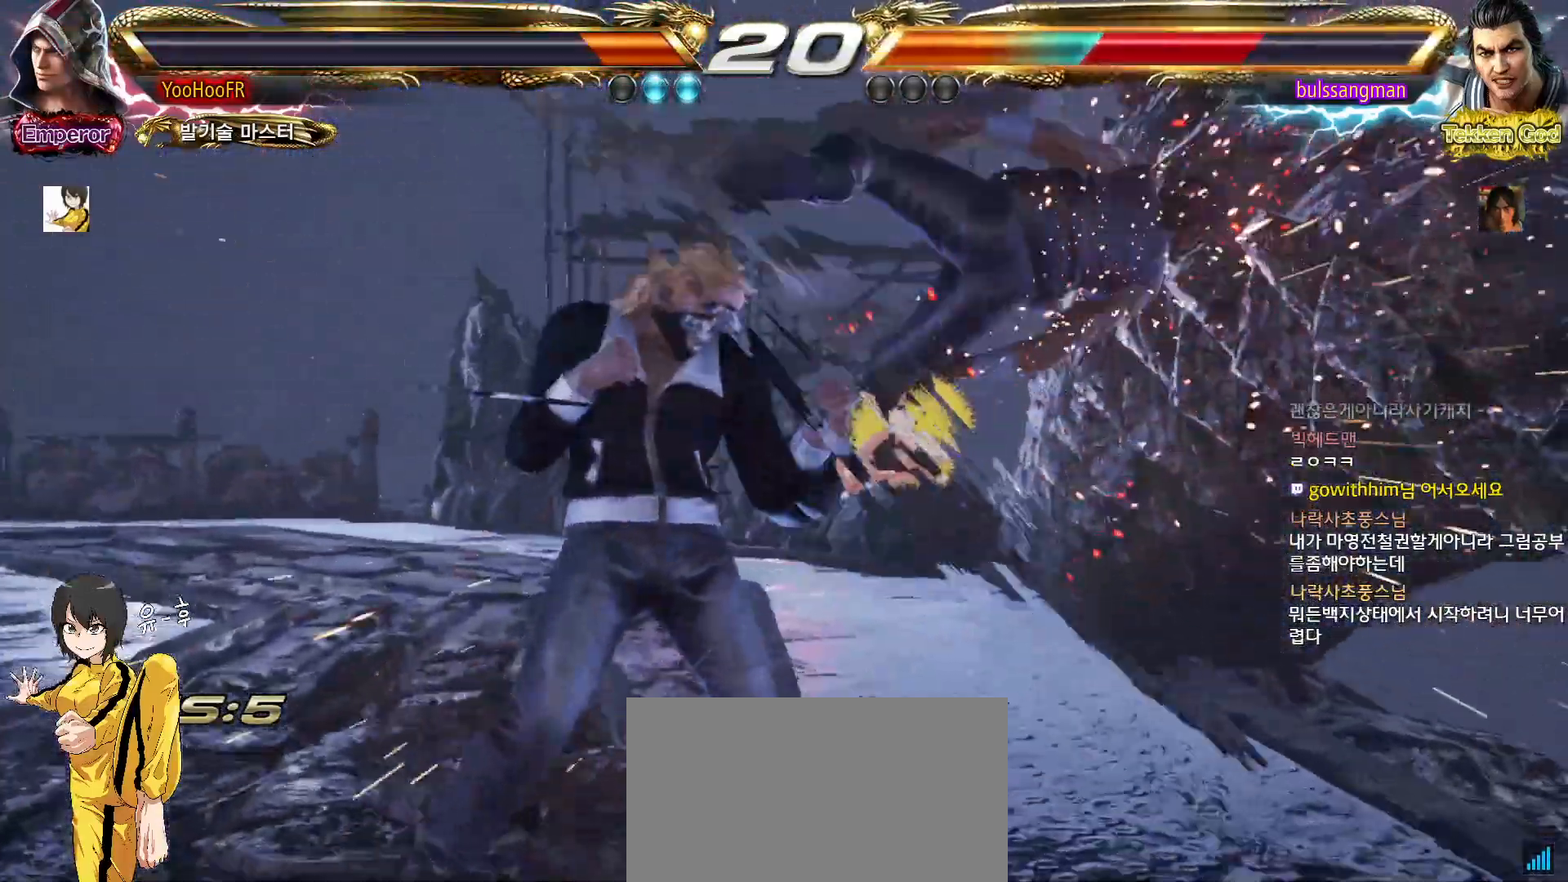
{"buttons": ["SQUARE"], "left_stick": "left", "events": [[67, "TRIANGLE", "down"], [200, "SQUARE", "down"], [200, "TRIANGLE", "up"], [300, "left_stick", "center"], [350, "left_stick", "left"]]}
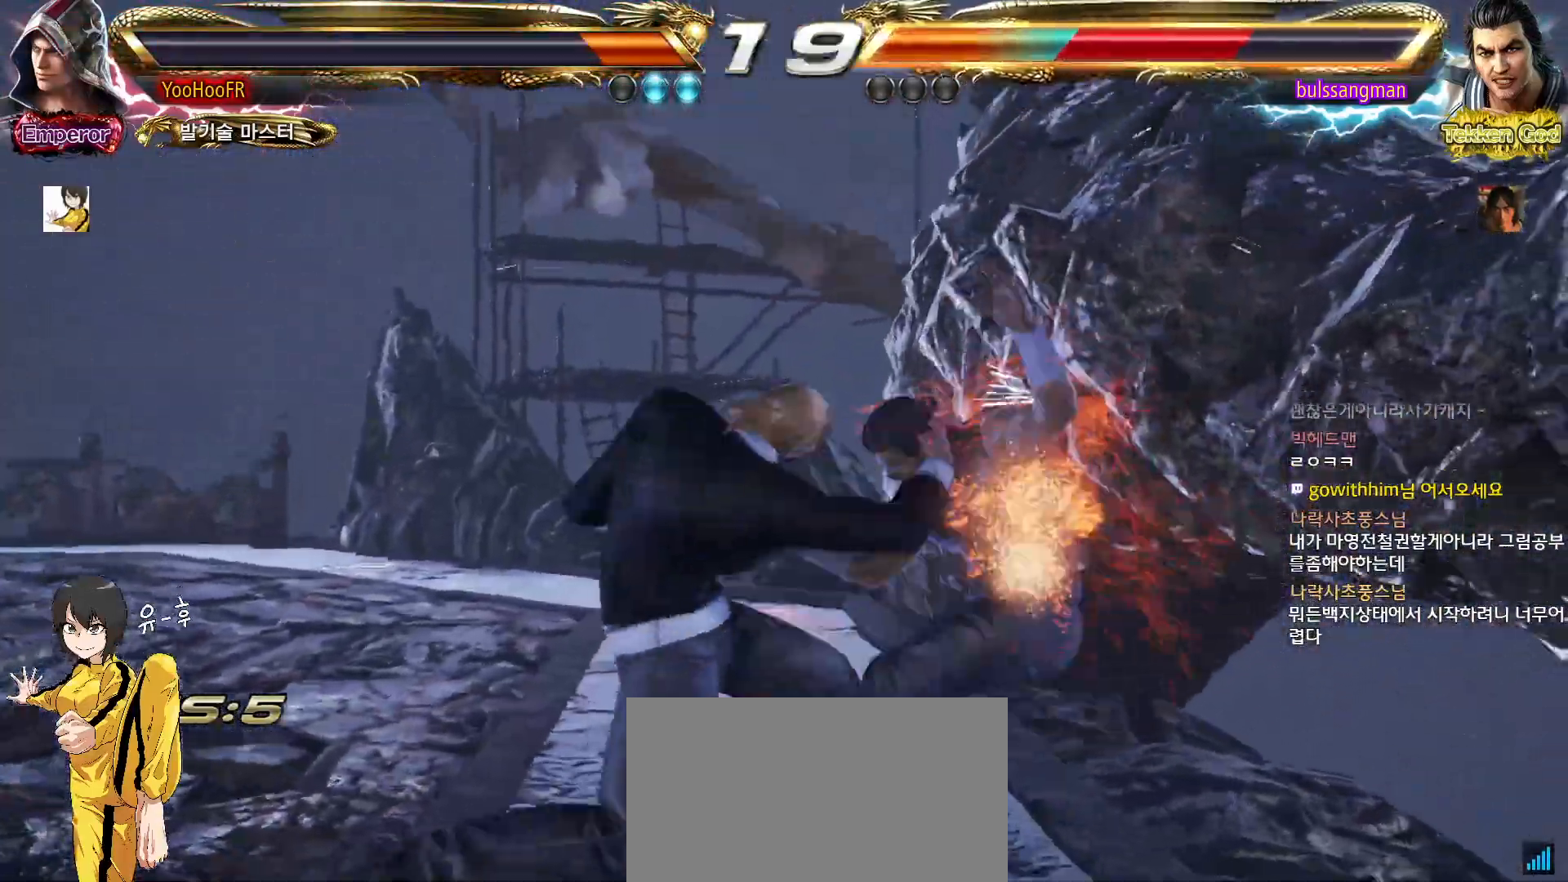
{"buttons": ["TRIANGLE"], "left_stick": "center", "events": [[267, "left_stick", "right"], [300, "CIRCLE", "down"], [417, "CIRCLE", "up"], [433, "left_stick", "center"], [467, "TRIANGLE", "down"], [483, "SQUARE", "up"]]}
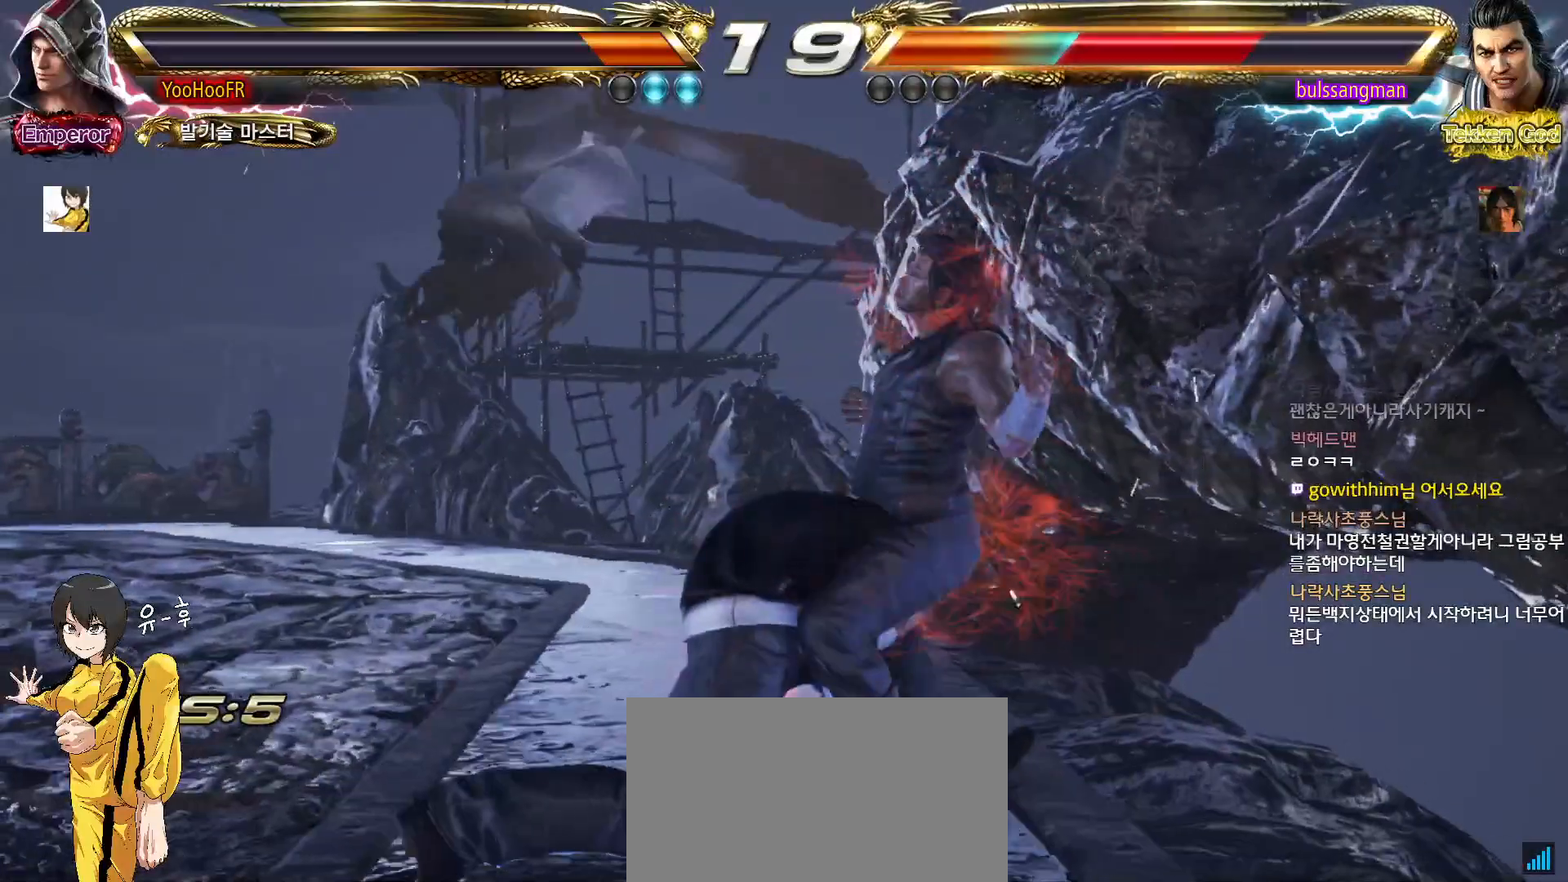
{"buttons": [], "left_stick": "center", "events": [[50, "SQUARE", "down"], [67, "TRIANGLE", "up"], [117, "SQUARE", "up"], [167, "TRIANGLE", "down"], [233, "SQUARE", "down"], [250, "TRIANGLE", "up"], [300, "SQUARE", "up"], [333, "TRIANGLE", "down"], [417, "SQUARE", "down"], [433, "TRIANGLE", "up"], [483, "SQUARE", "up"]]}
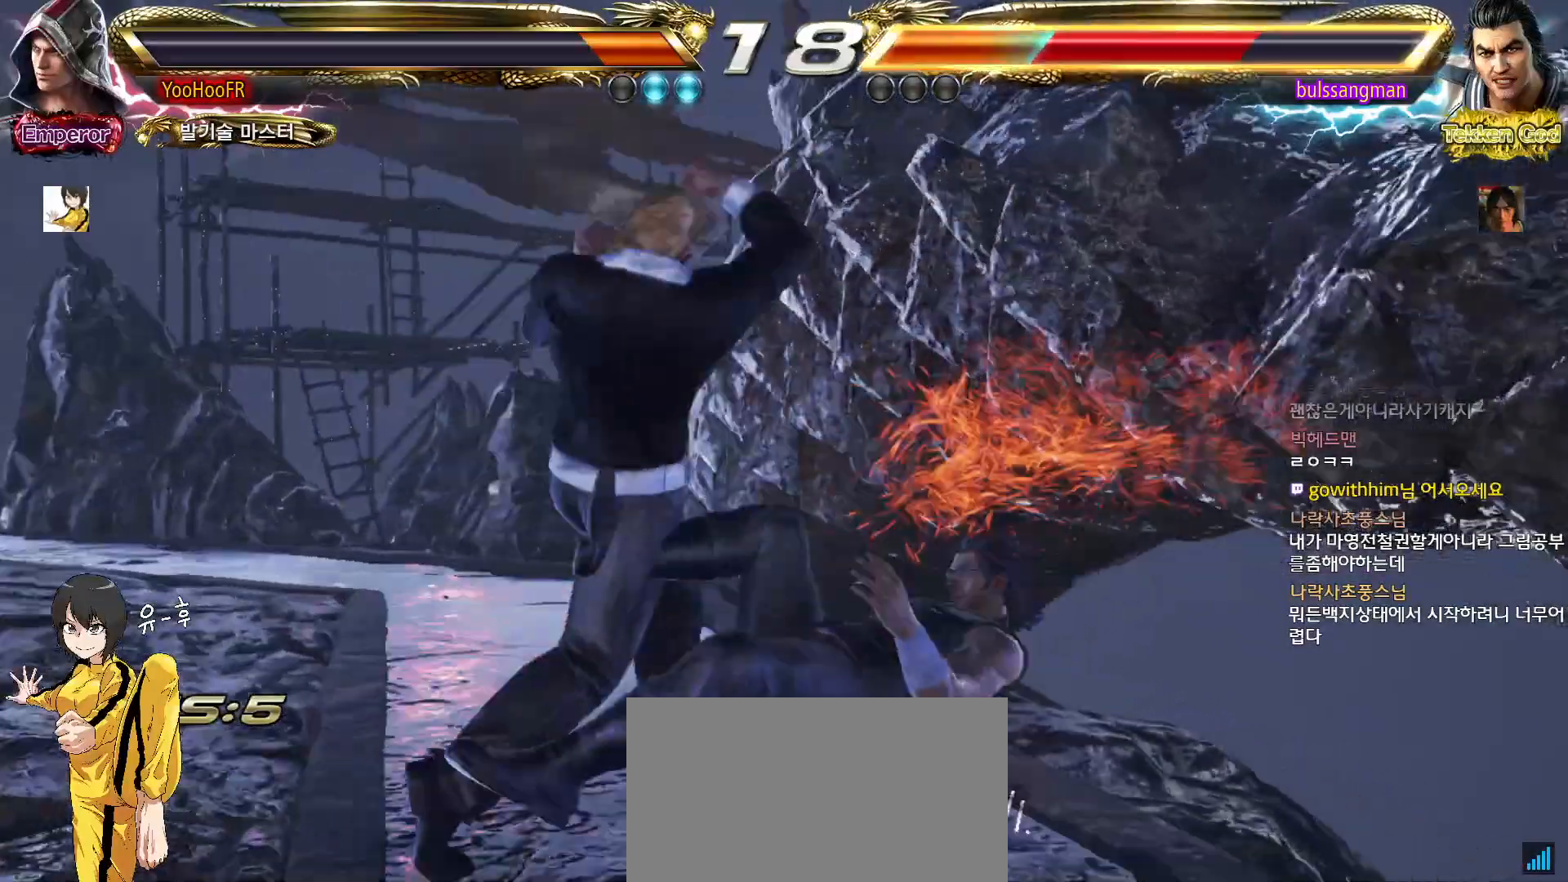
{"buttons": [], "left_stick": "down-left", "events": [[350, "left_stick", "down-left"], [367, "CROSS", "down"], [467, "CROSS", "up"]]}
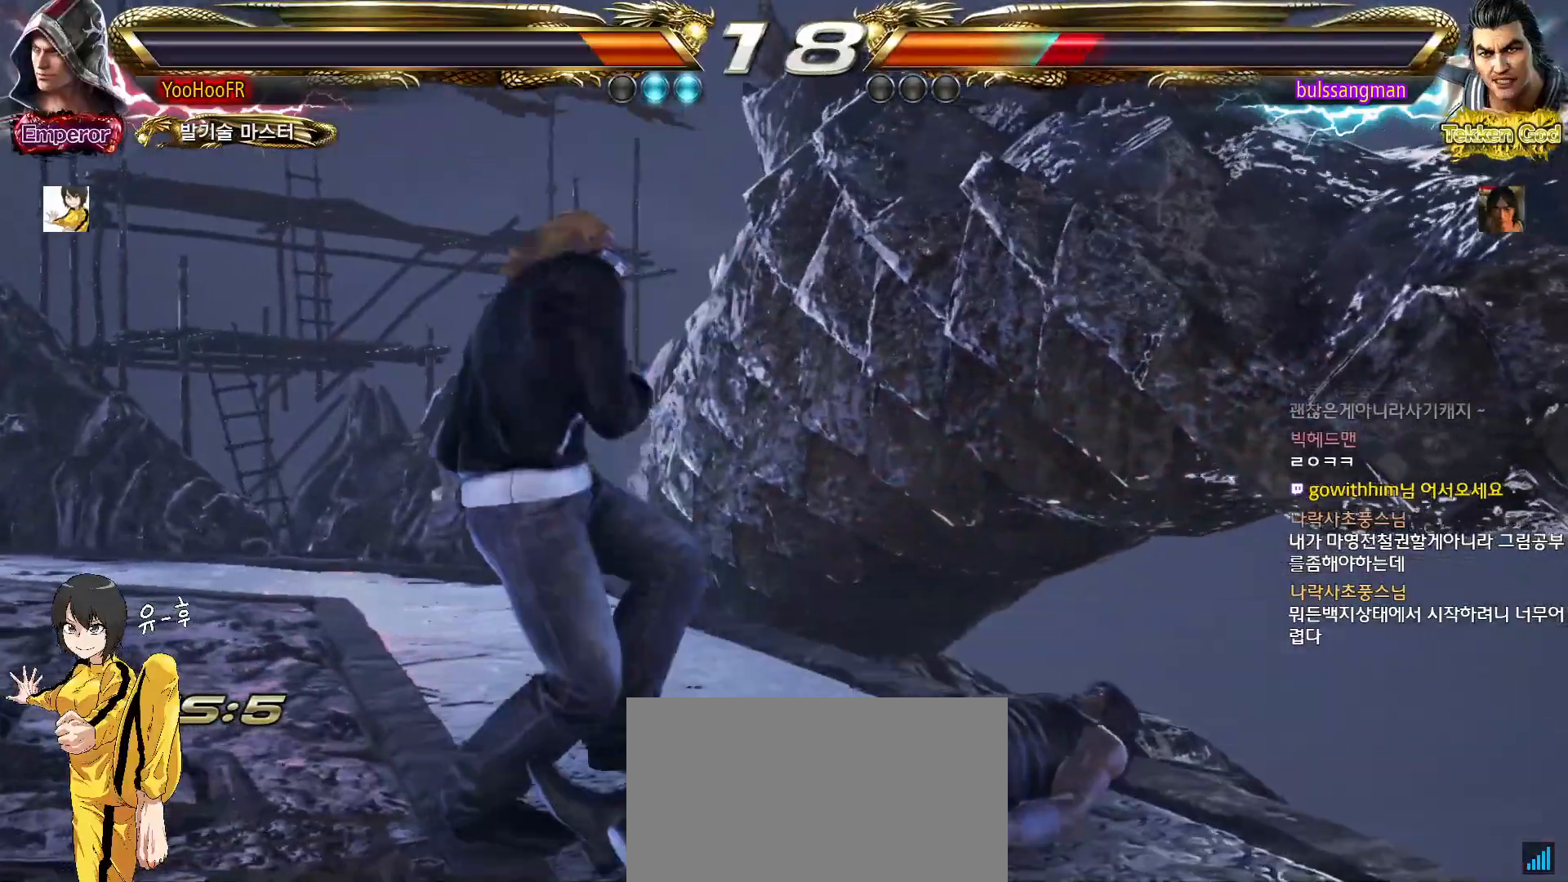
{"buttons": [], "left_stick": "center", "events": [[283, "left_stick", "center"]]}
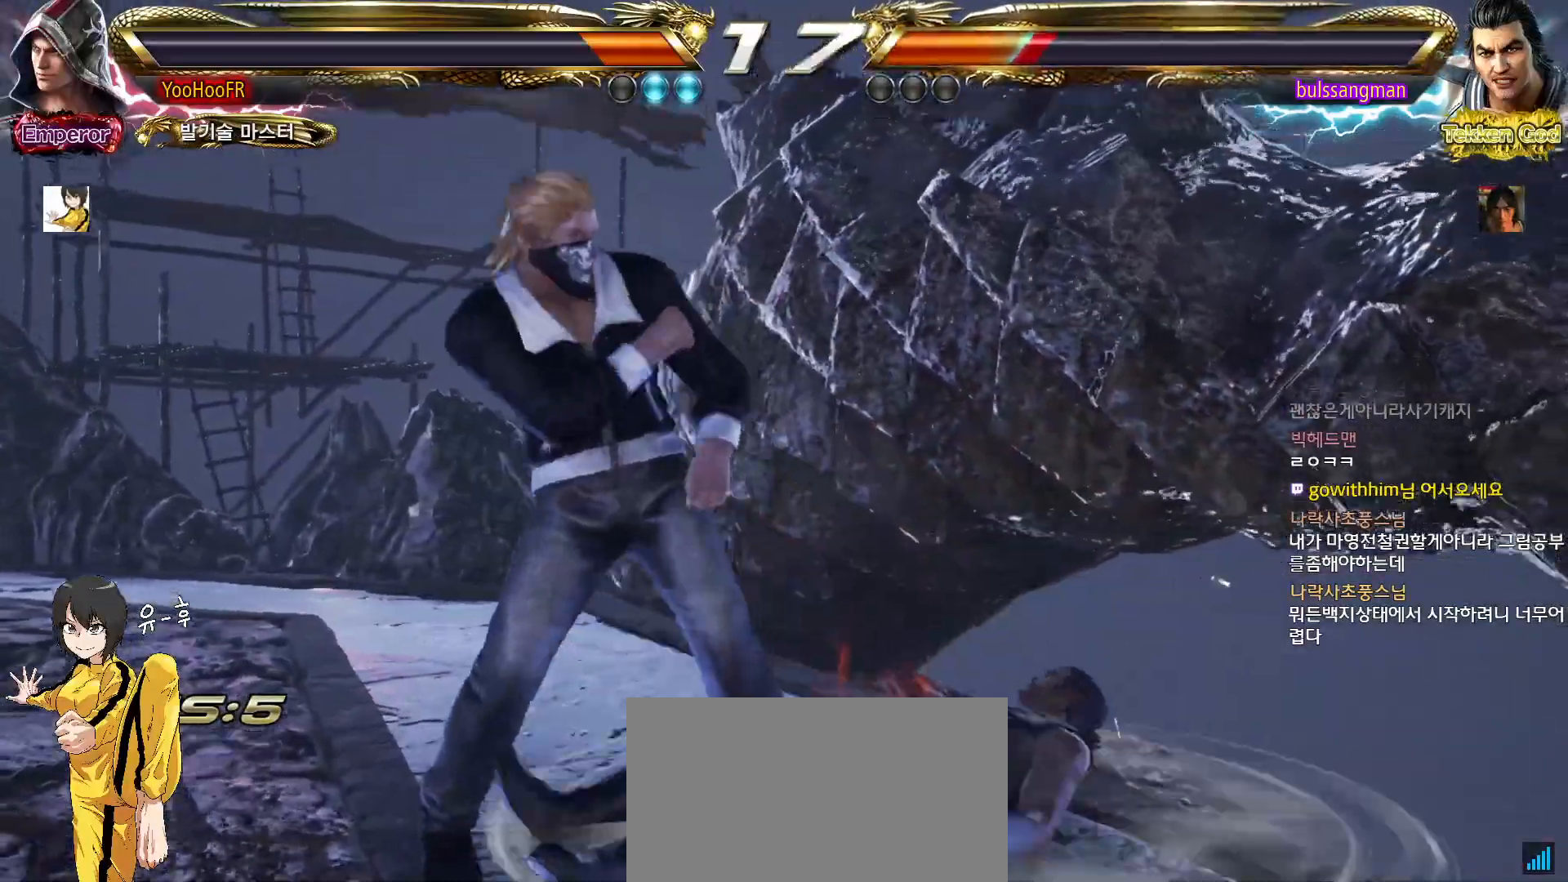
{"buttons": [], "left_stick": "left", "events": [[83, "left_stick", "down"], [183, "SQUARE", "down"], [183, "left_stick", "right"], [267, "SQUARE", "up"], [300, "left_stick", "left"]]}
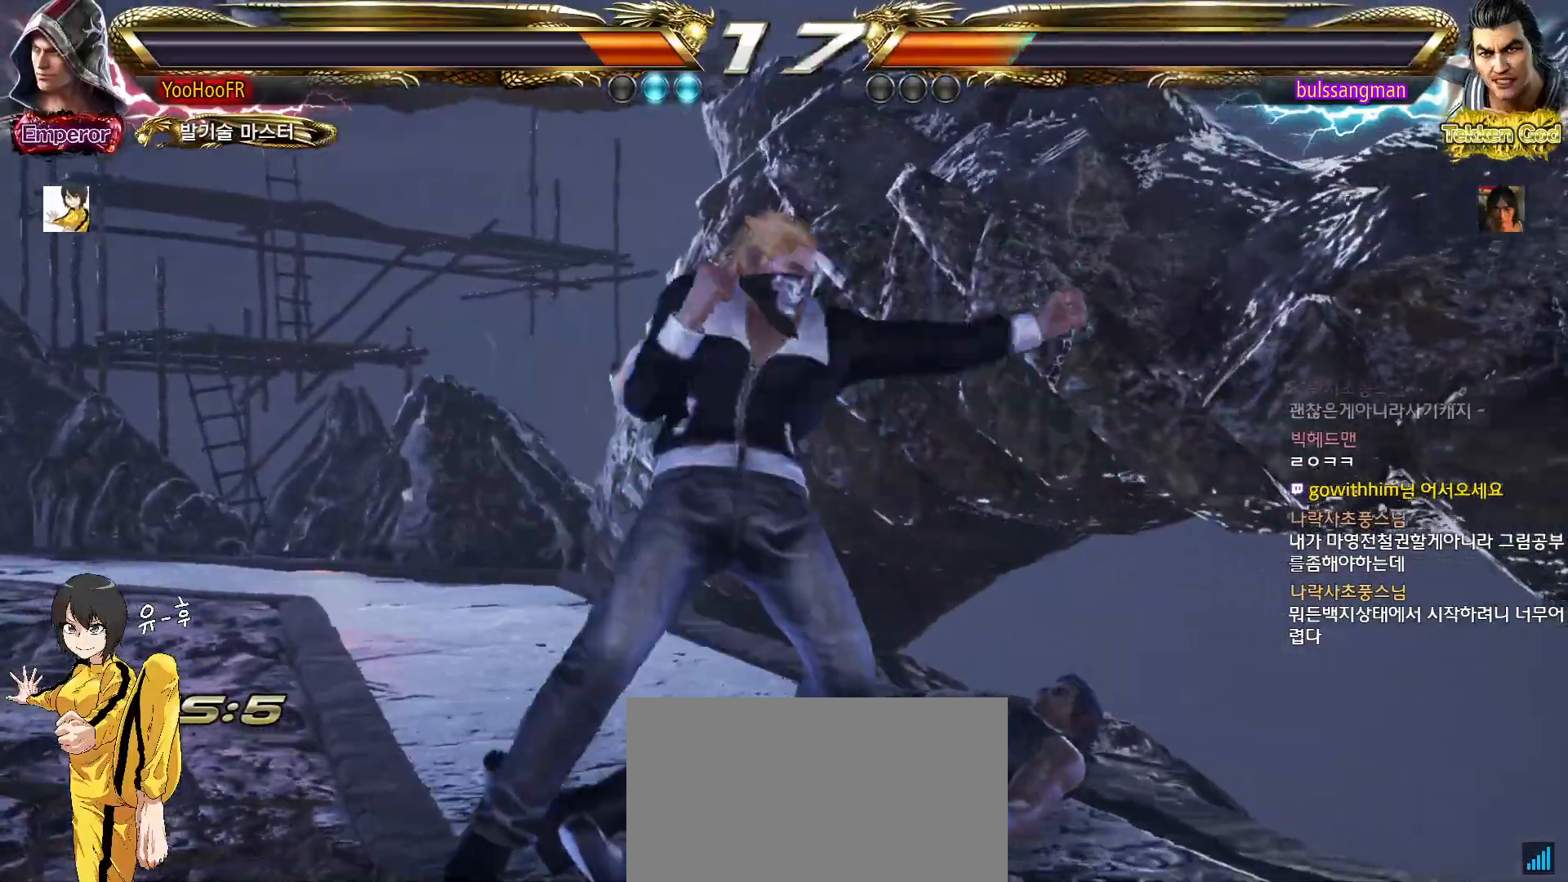
{"buttons": [], "left_stick": "down-left", "events": [[317, "left_stick", "down-left"]]}
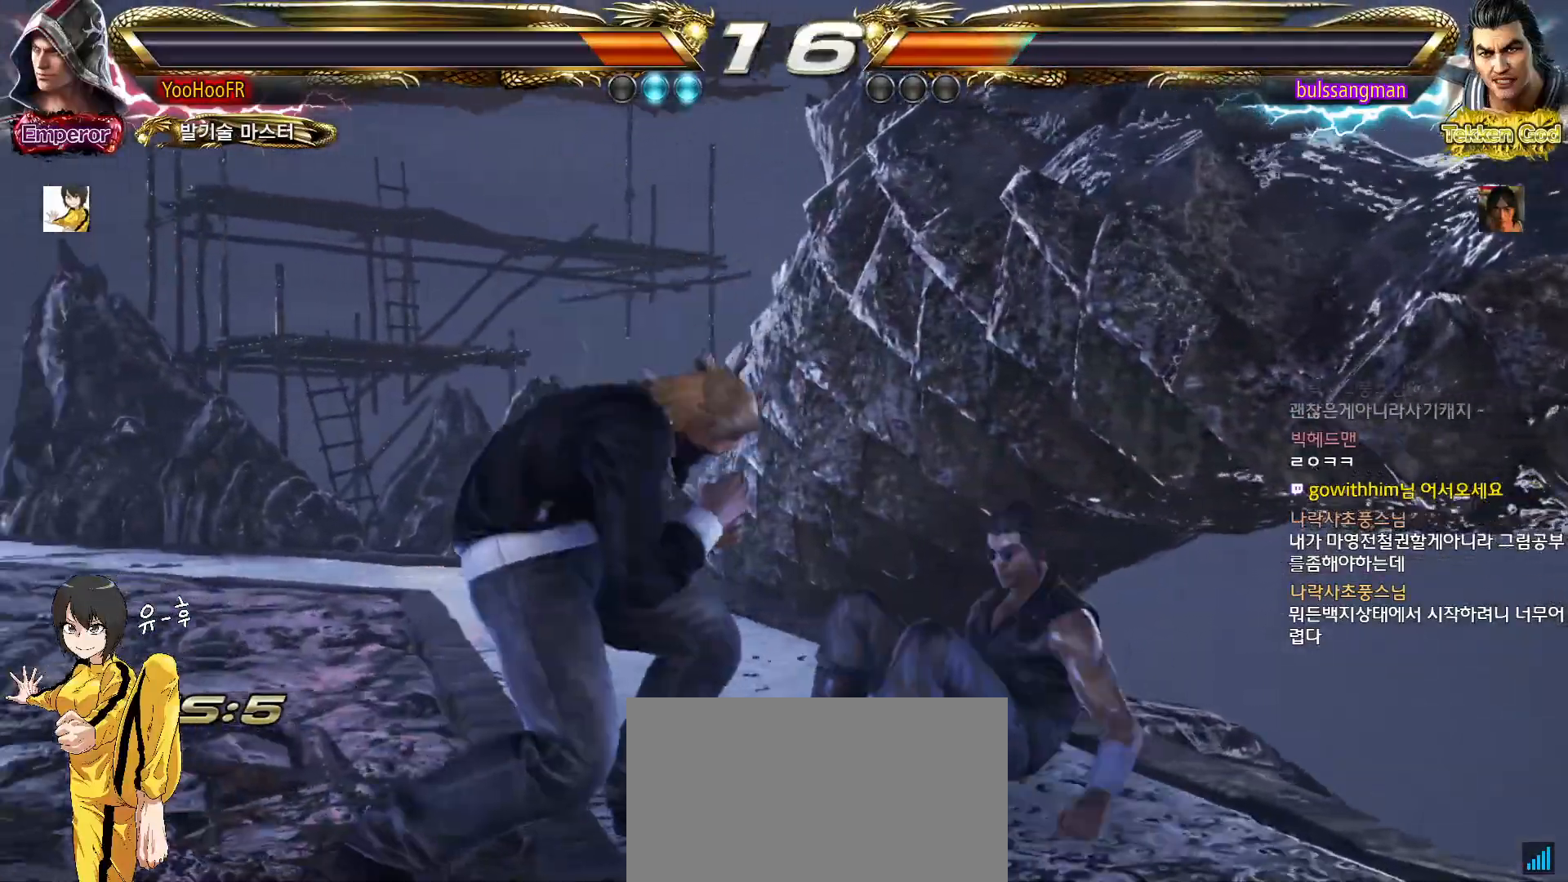
{"buttons": [], "left_stick": "down-right", "events": [[317, "left_stick", "down-right"], [350, "SQUARE", "down"], [450, "SQUARE", "up"]]}
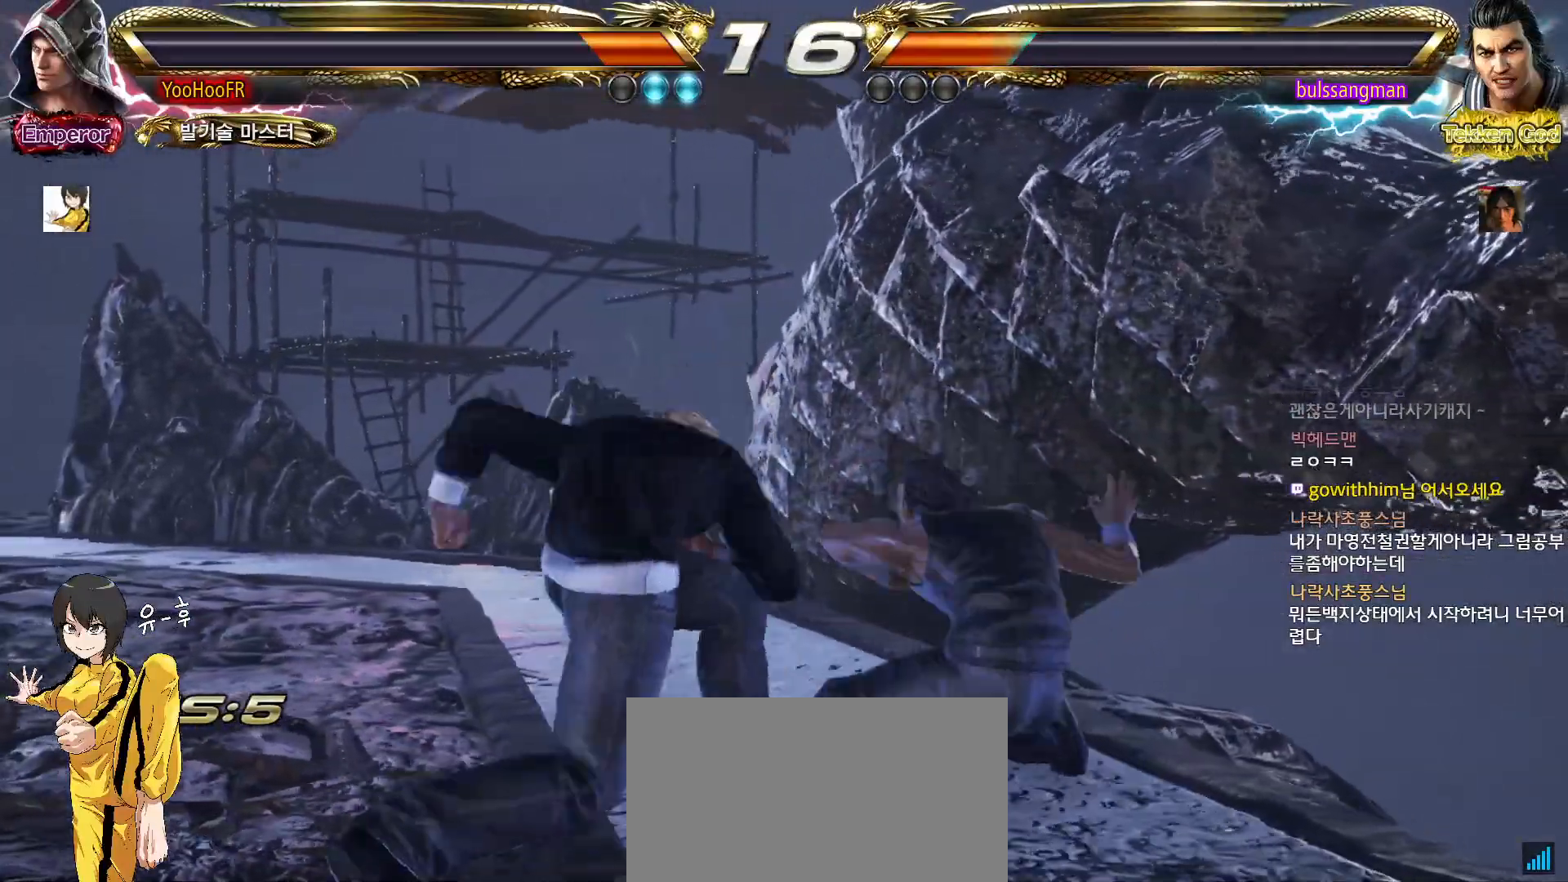
{"buttons": [], "left_stick": "center", "events": [[200, "left_stick", "center"], [350, "left_stick", "left"], [450, "left_stick", "center"]]}
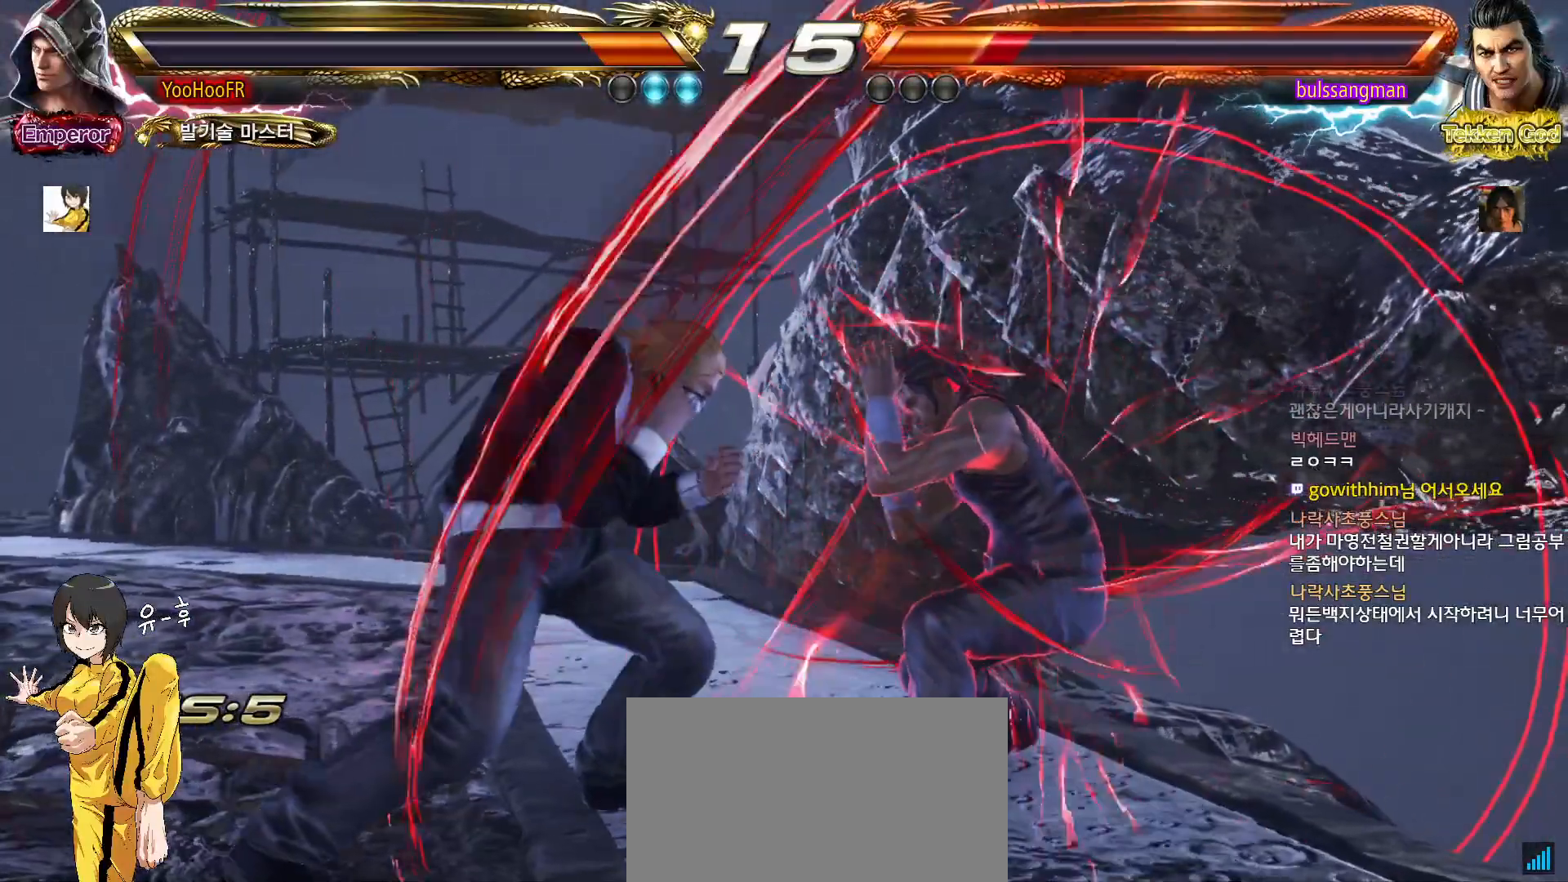
{"buttons": [], "left_stick": "down", "events": [[433, "left_stick", "down"], [450, "SQUARE", "down"], [500, "SQUARE", "up"]]}
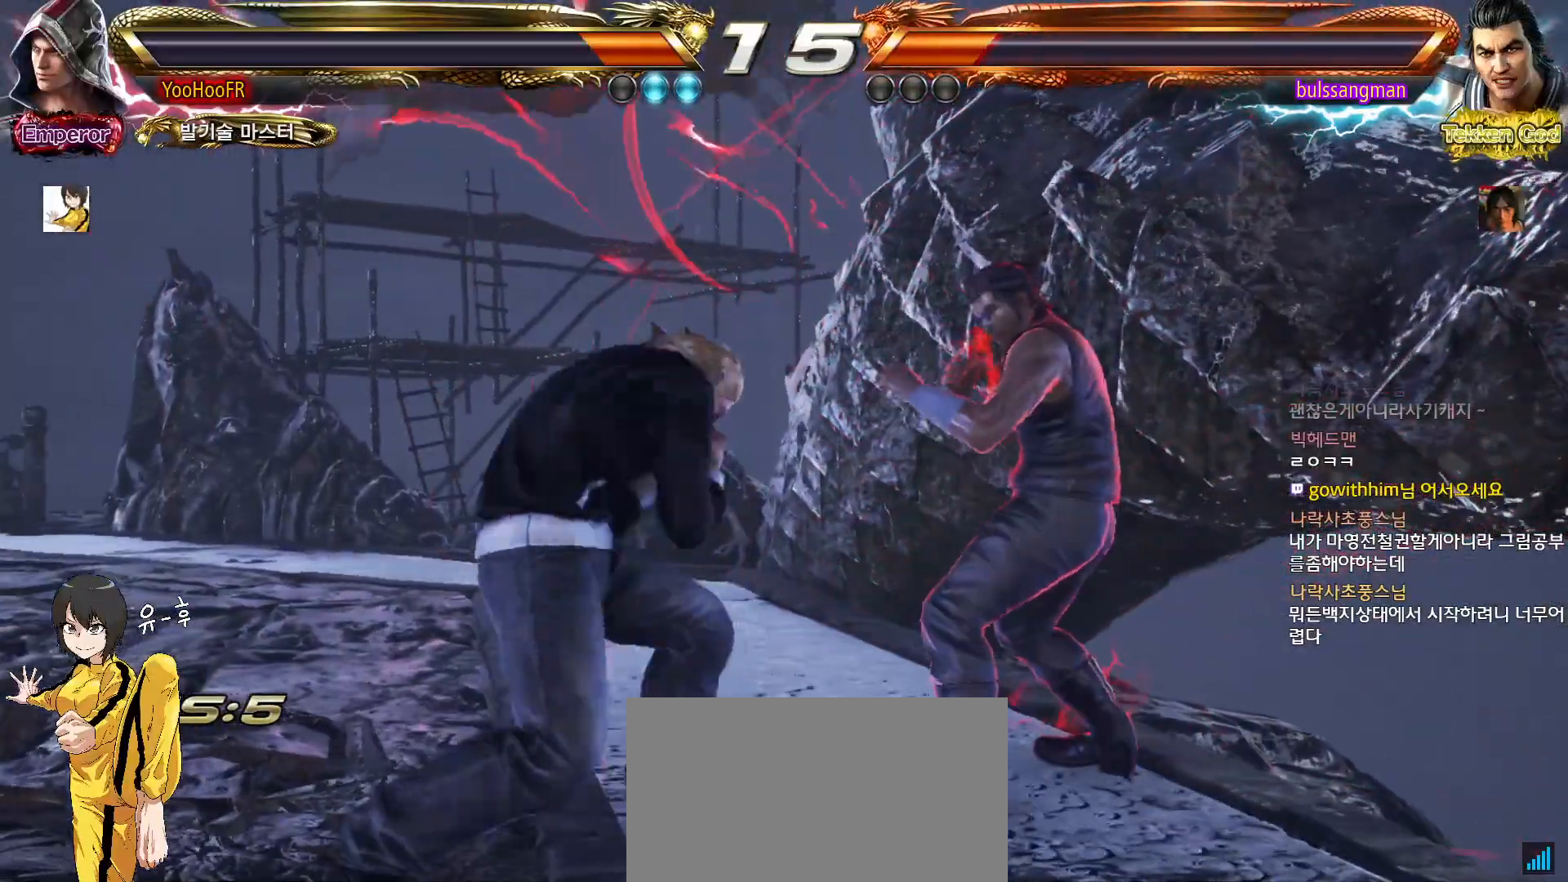
{"buttons": [], "left_stick": "center", "events": [[333, "left_stick", "center"]]}
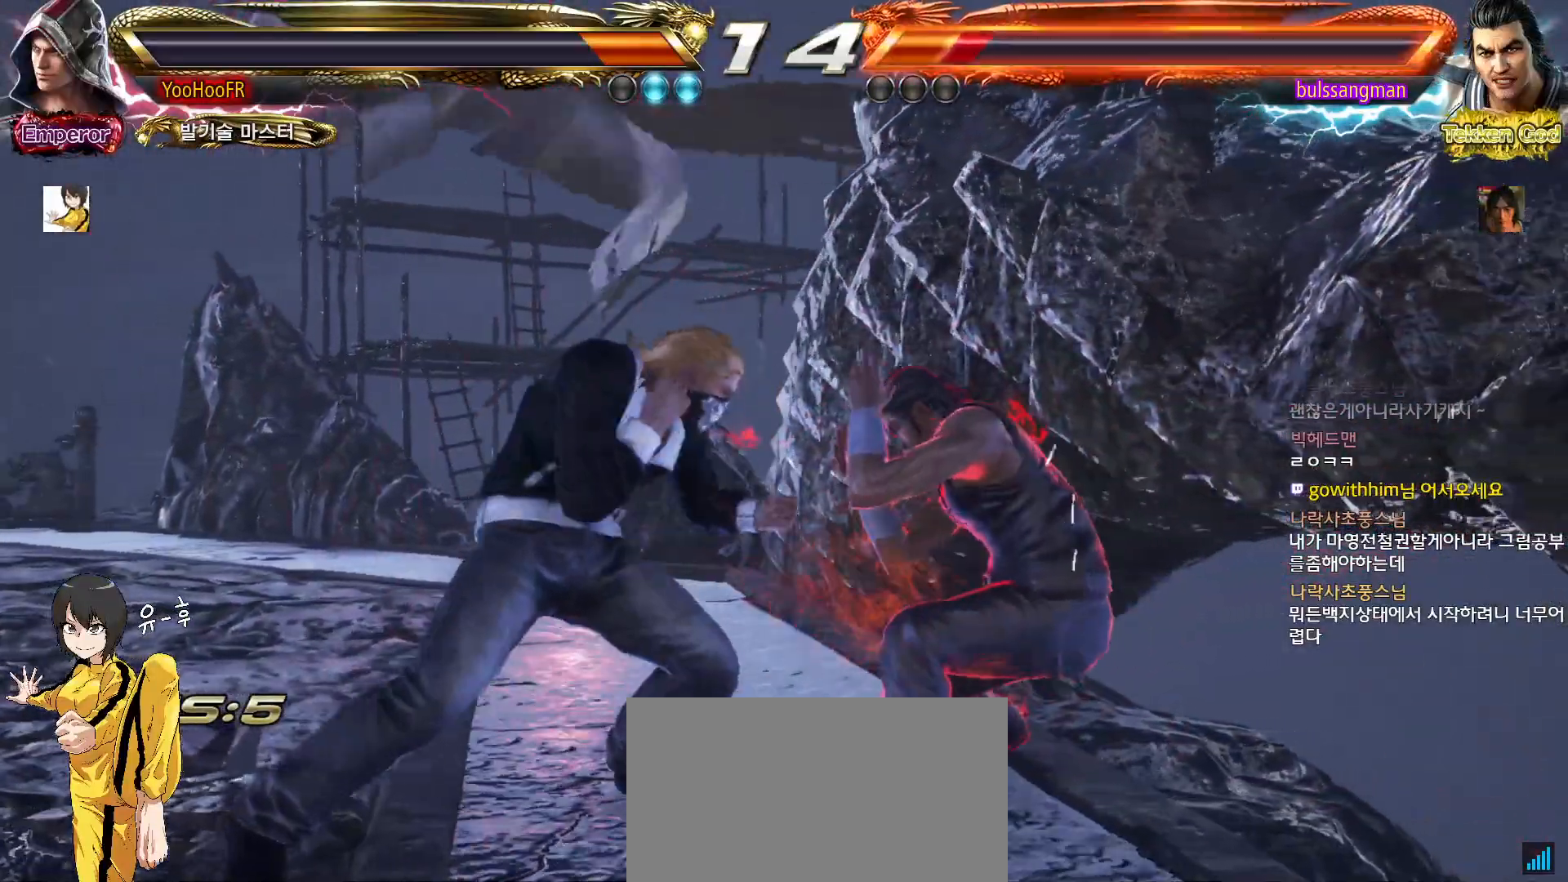
{"buttons": [], "left_stick": "left", "events": [[150, "left_stick", "left"]]}
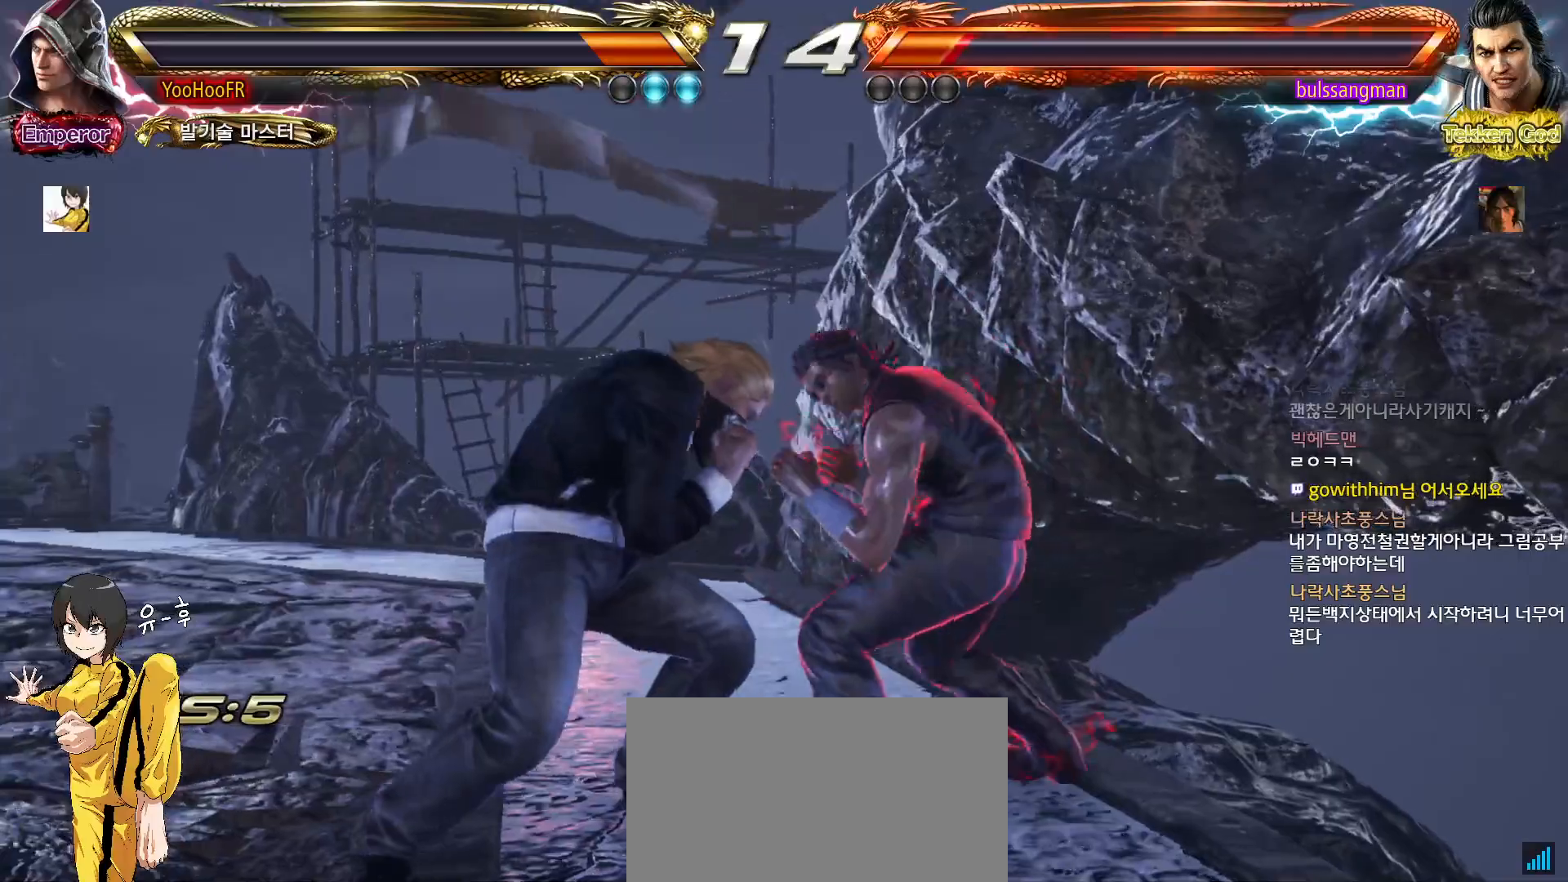
{"buttons": [], "left_stick": "down", "events": [[317, "left_stick", "down"], [333, "SQUARE", "down"], [433, "SQUARE", "up"]]}
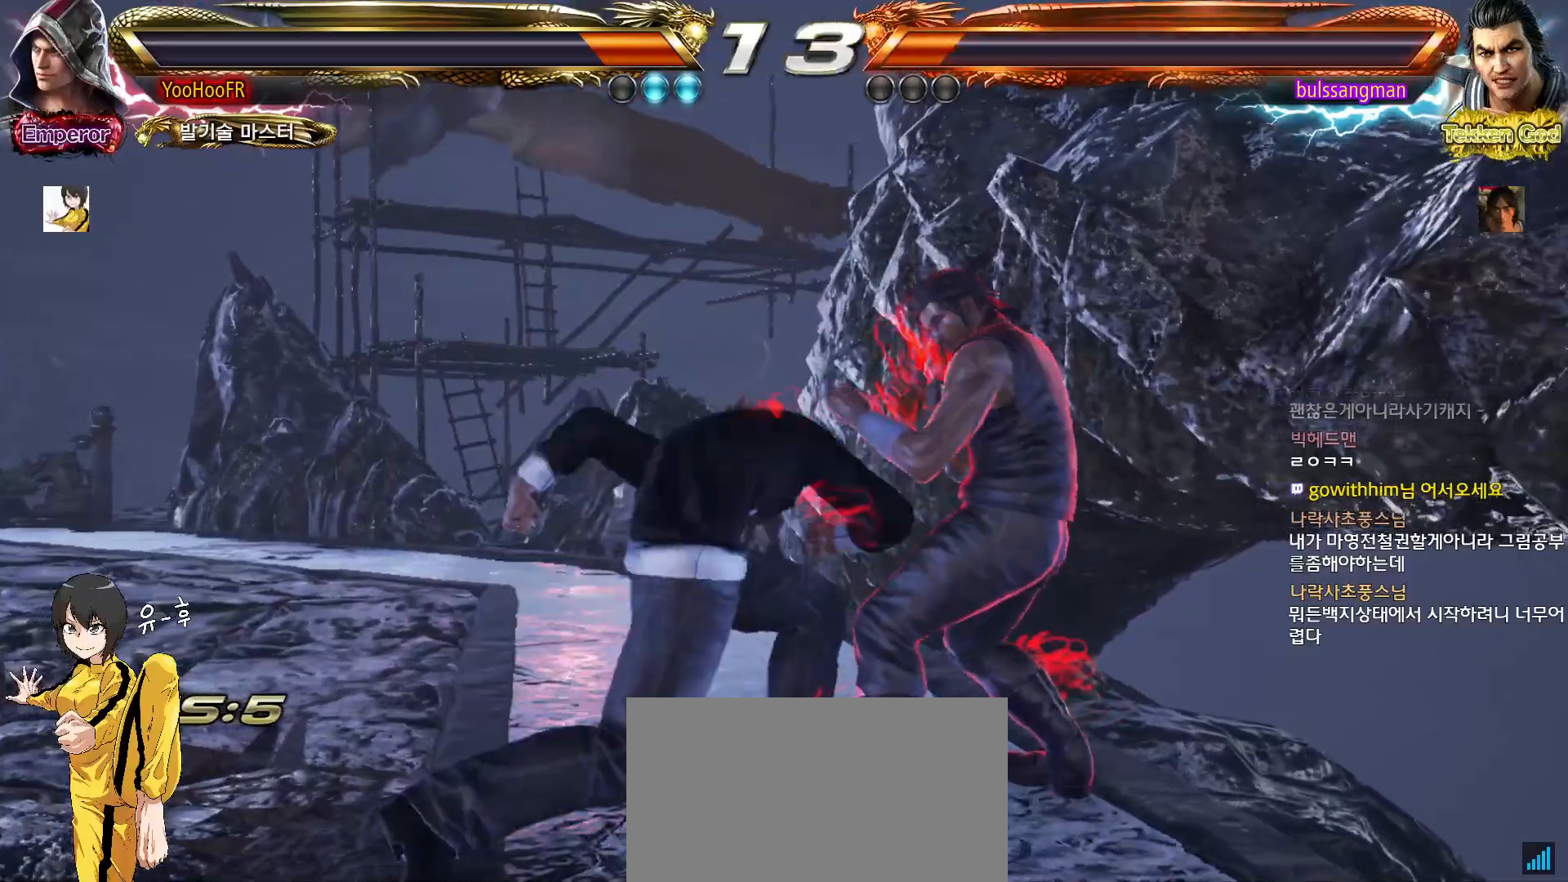
{"buttons": [], "left_stick": "down-right", "events": [[250, "left_stick", "center"], [483, "left_stick", "down-right"]]}
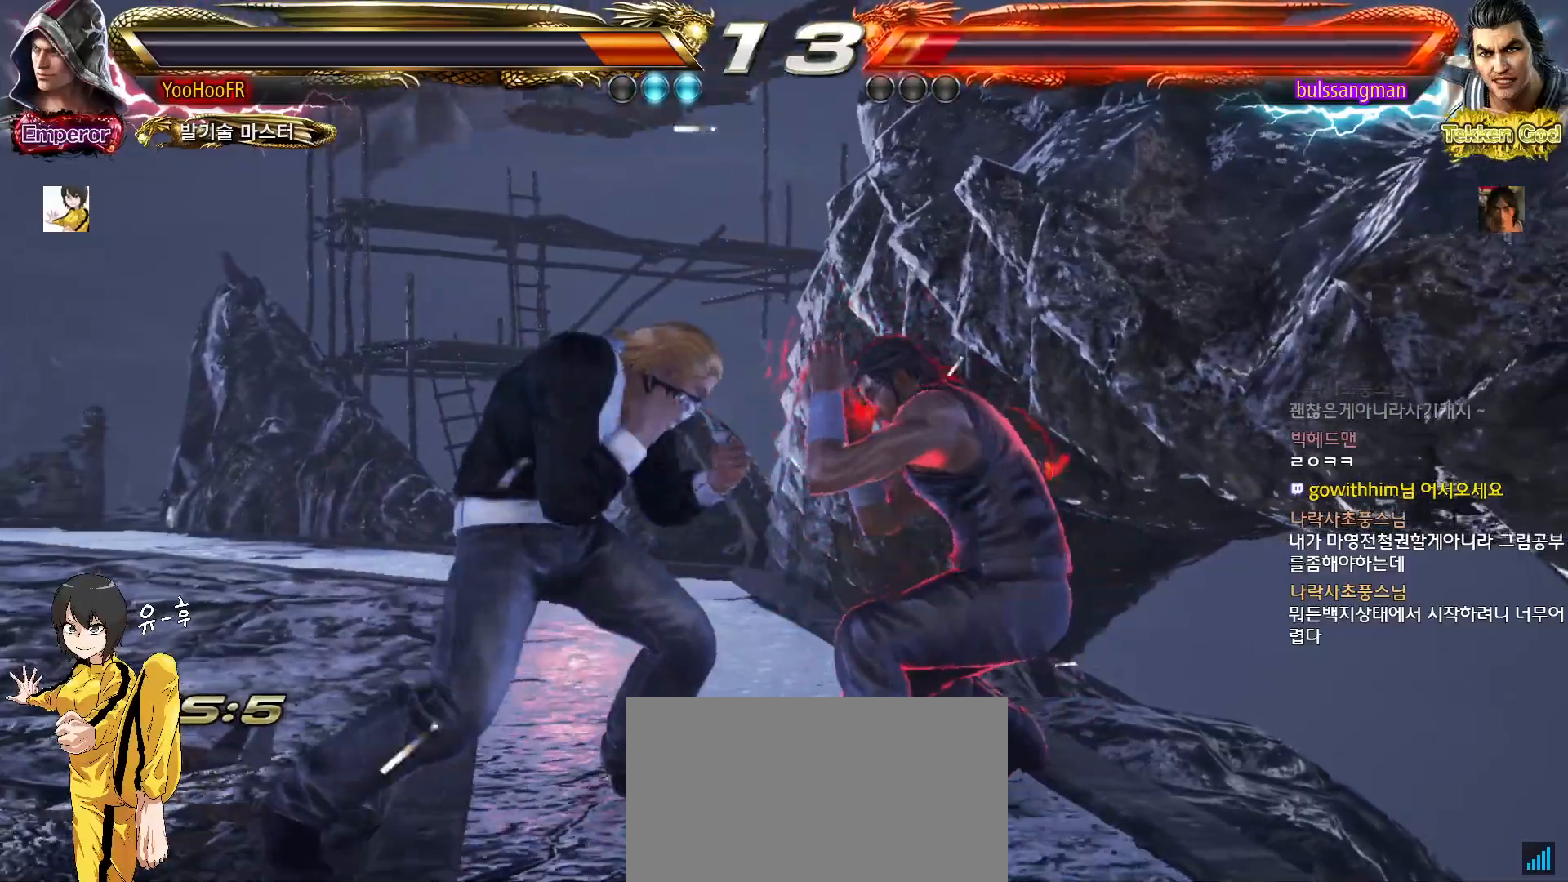
{"buttons": ["SQUARE"], "left_stick": "down-right", "events": [[17, "SQUARE", "down"], [100, "SQUARE", "up"], [450, "SQUARE", "down"]]}
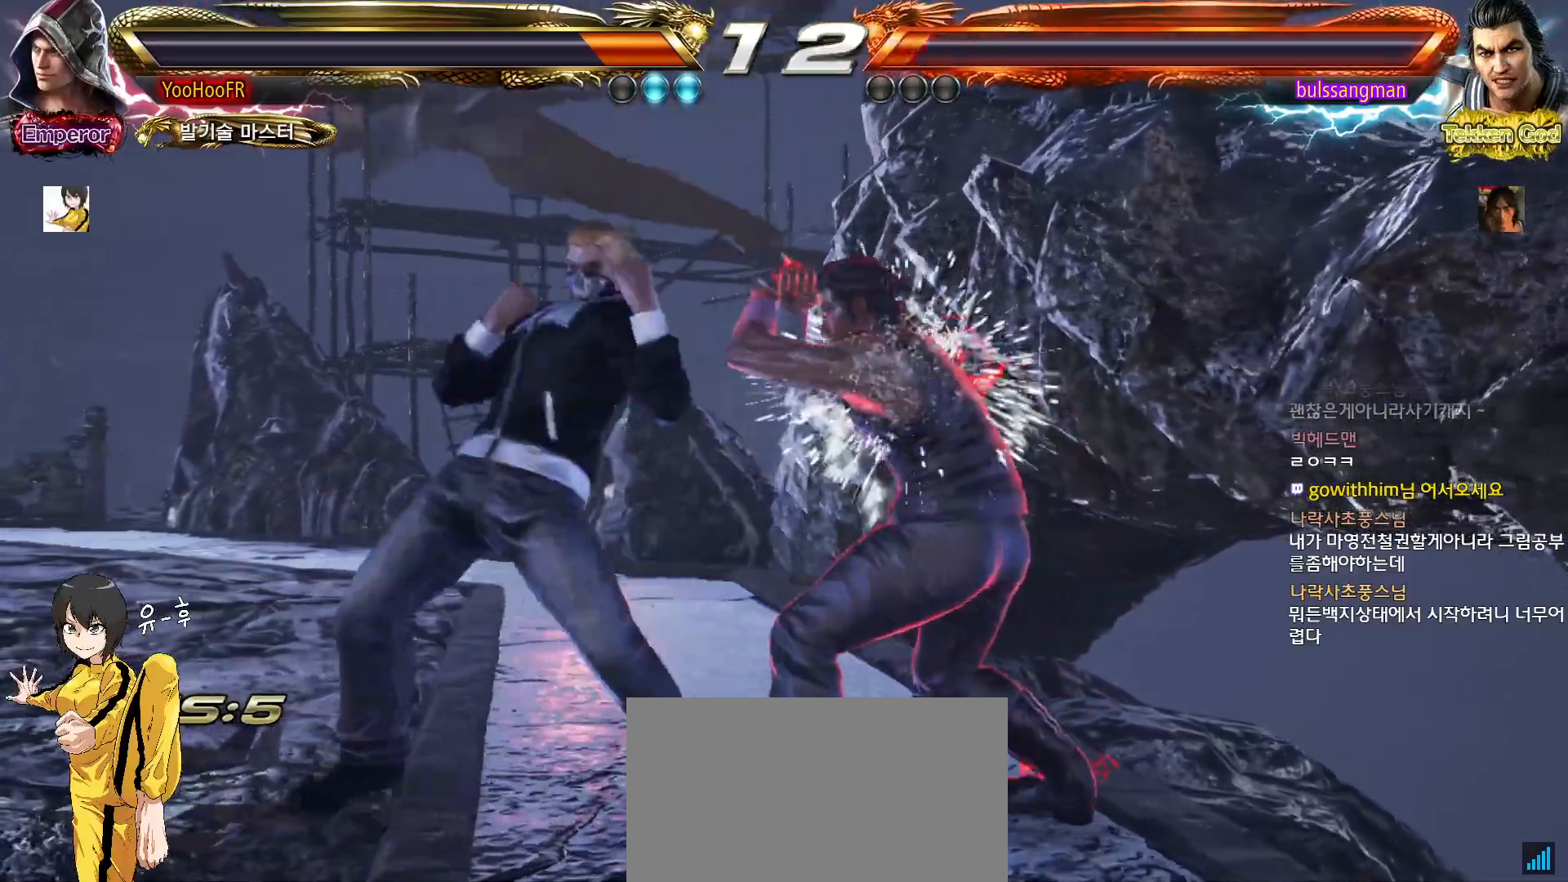
{"buttons": [], "left_stick": "down-right", "events": [[50, "SQUARE", "up"], [267, "TRIANGLE", "down"], [400, "TRIANGLE", "up"]]}
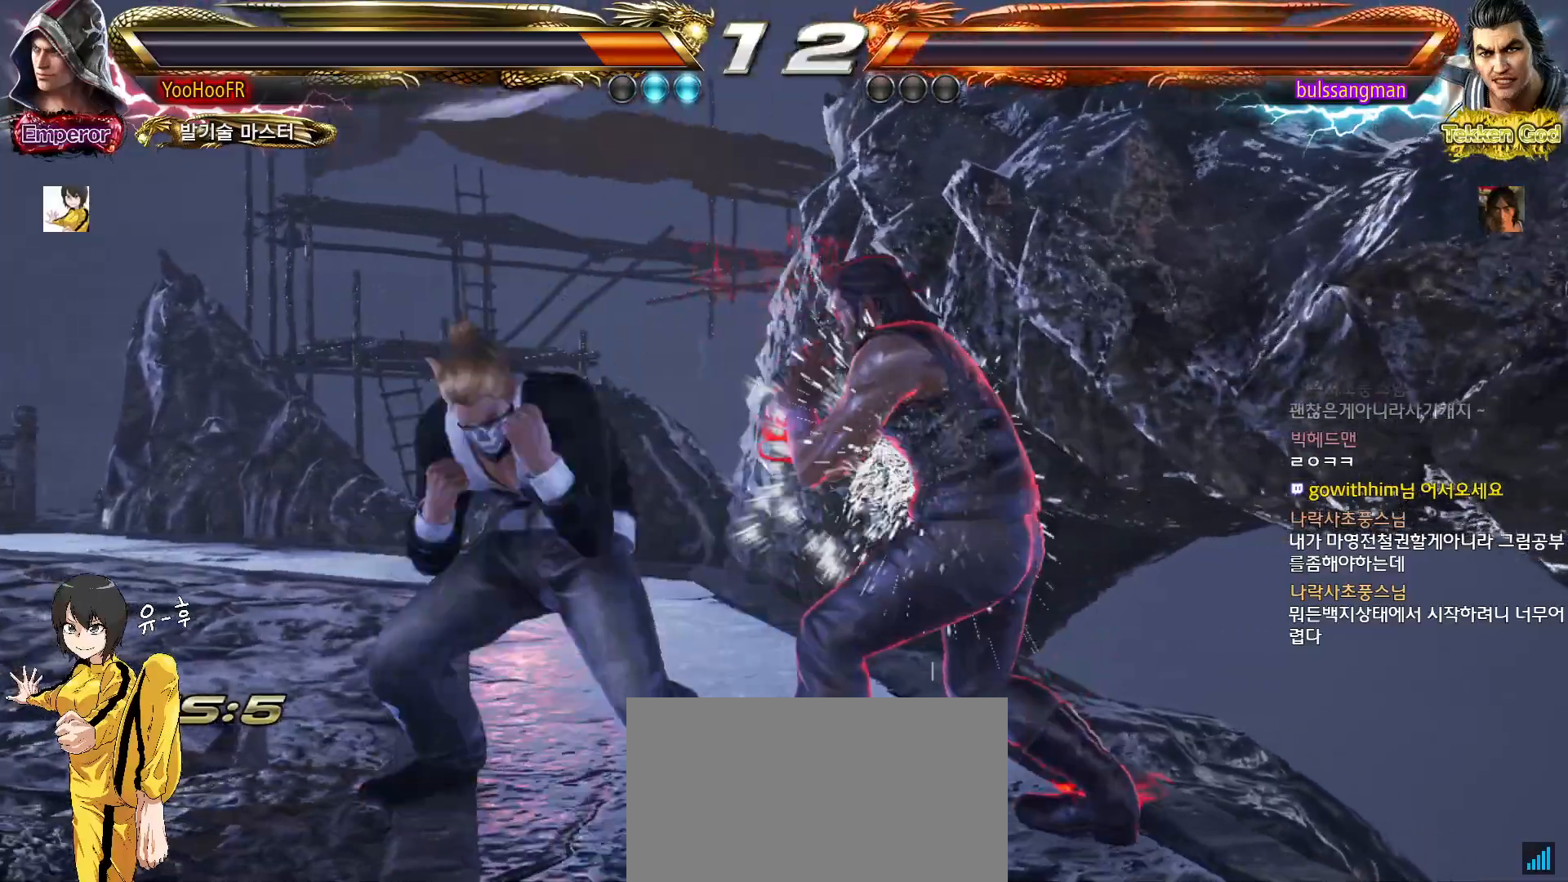
{"buttons": [], "left_stick": "left", "events": [[250, "left_stick", "left"]]}
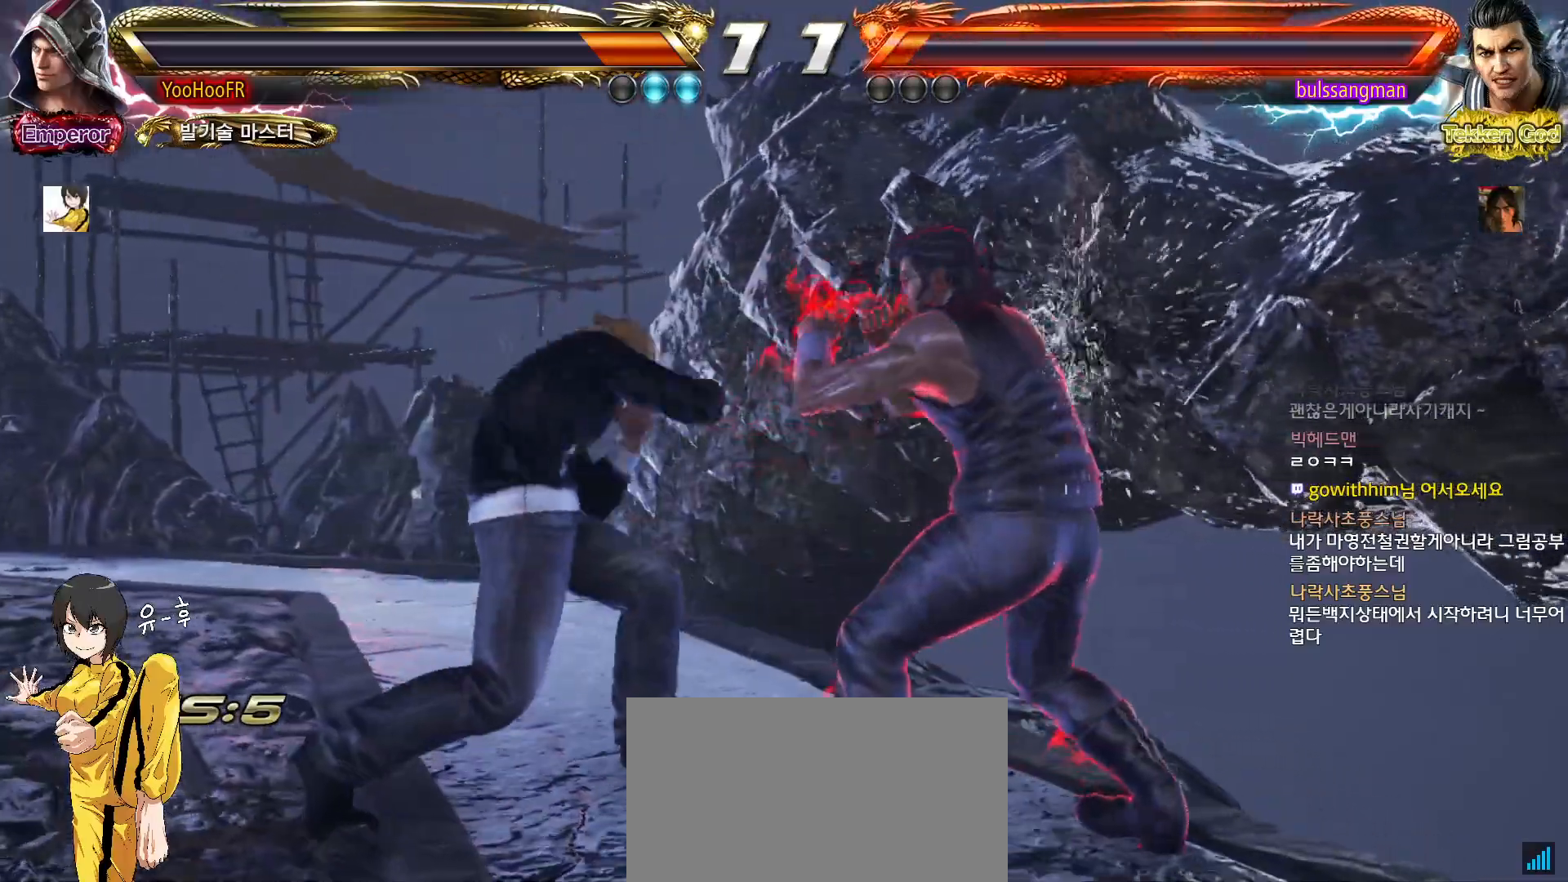
{"buttons": [], "left_stick": "down-left", "events": [[467, "left_stick", "down-left"]]}
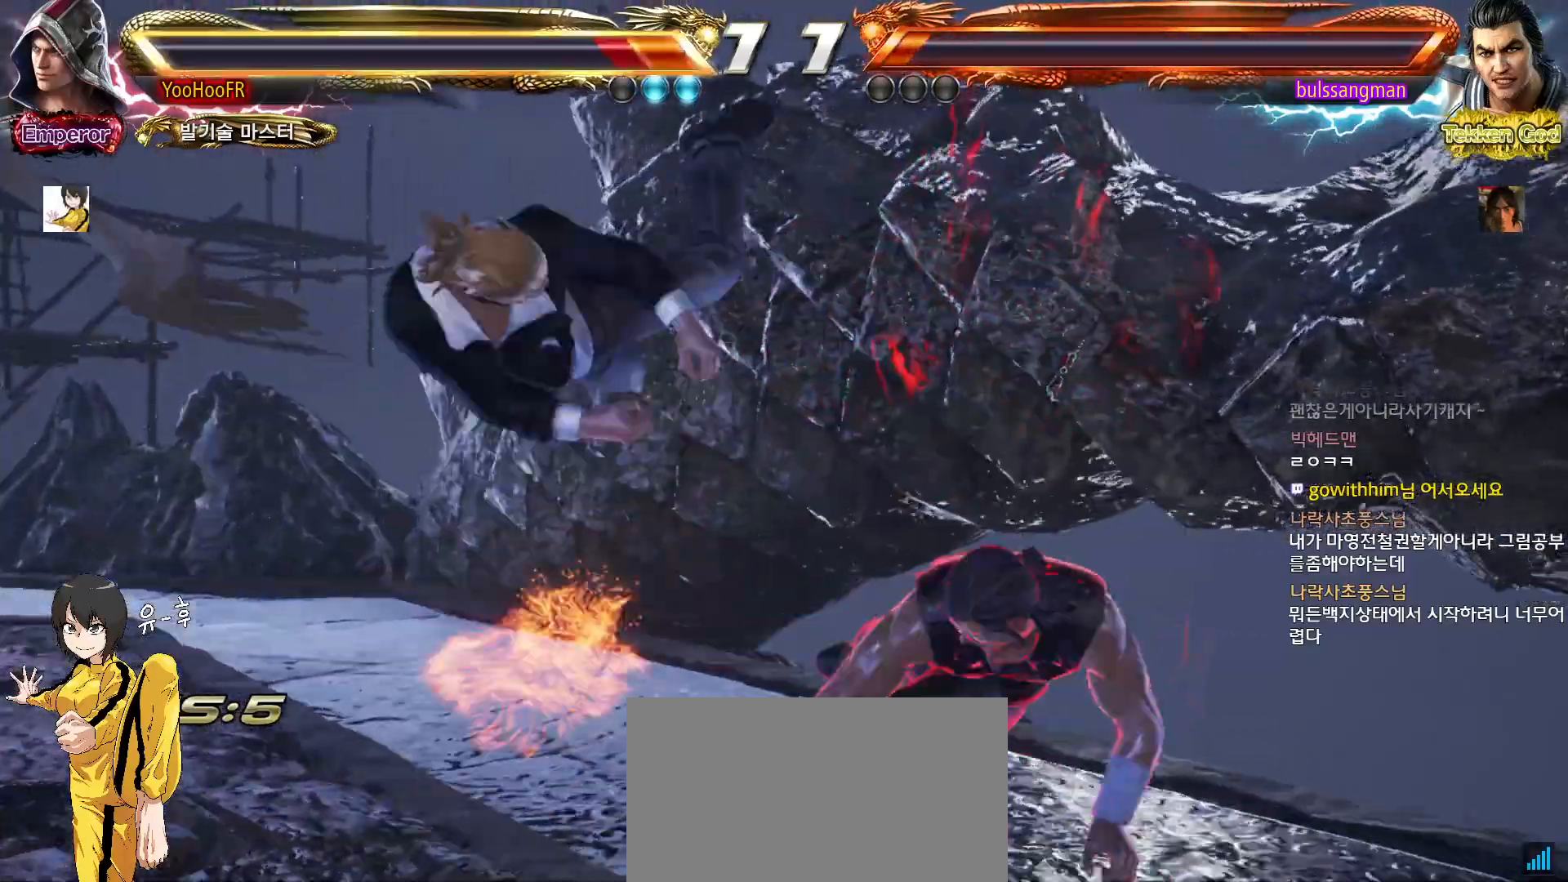
{"buttons": [], "left_stick": "center", "events": [[200, "left_stick", "center"]]}
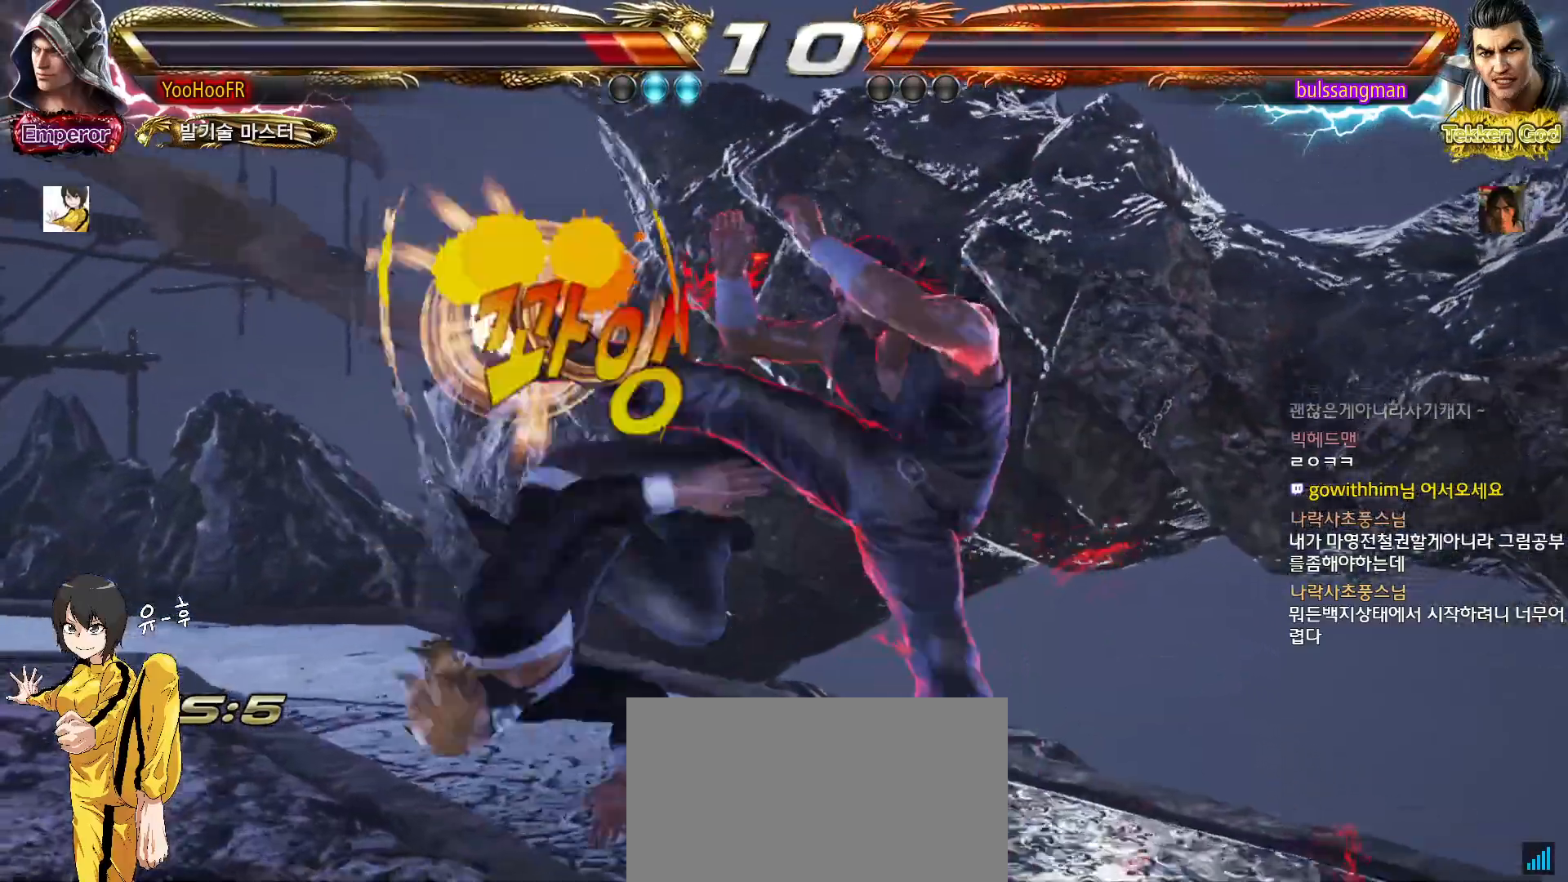
{"buttons": [], "left_stick": "center", "events": []}
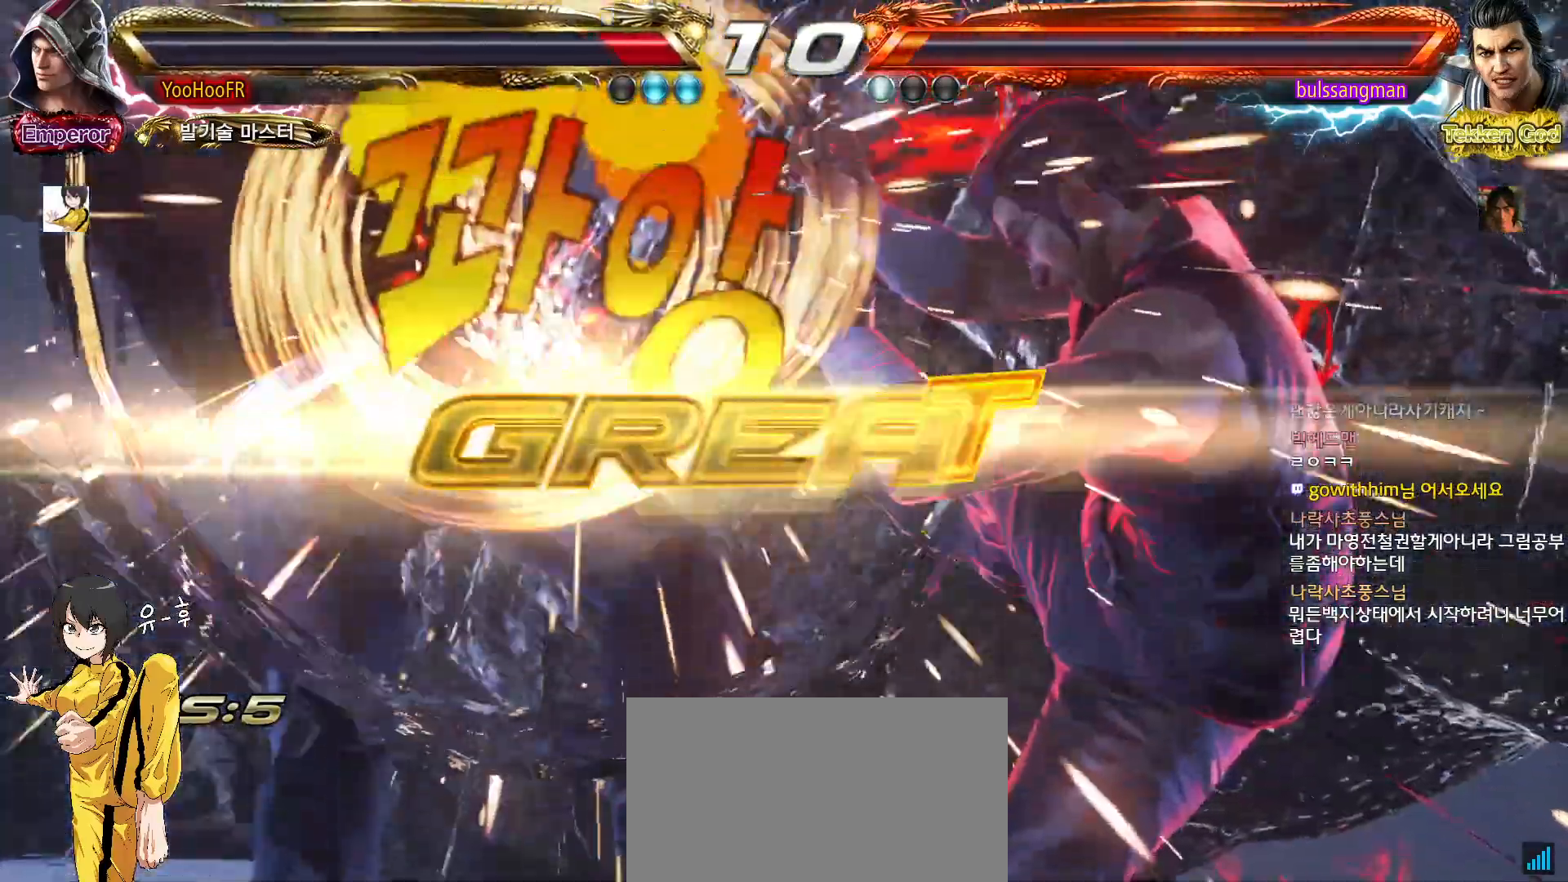
{"buttons": [], "left_stick": "center", "events": []}
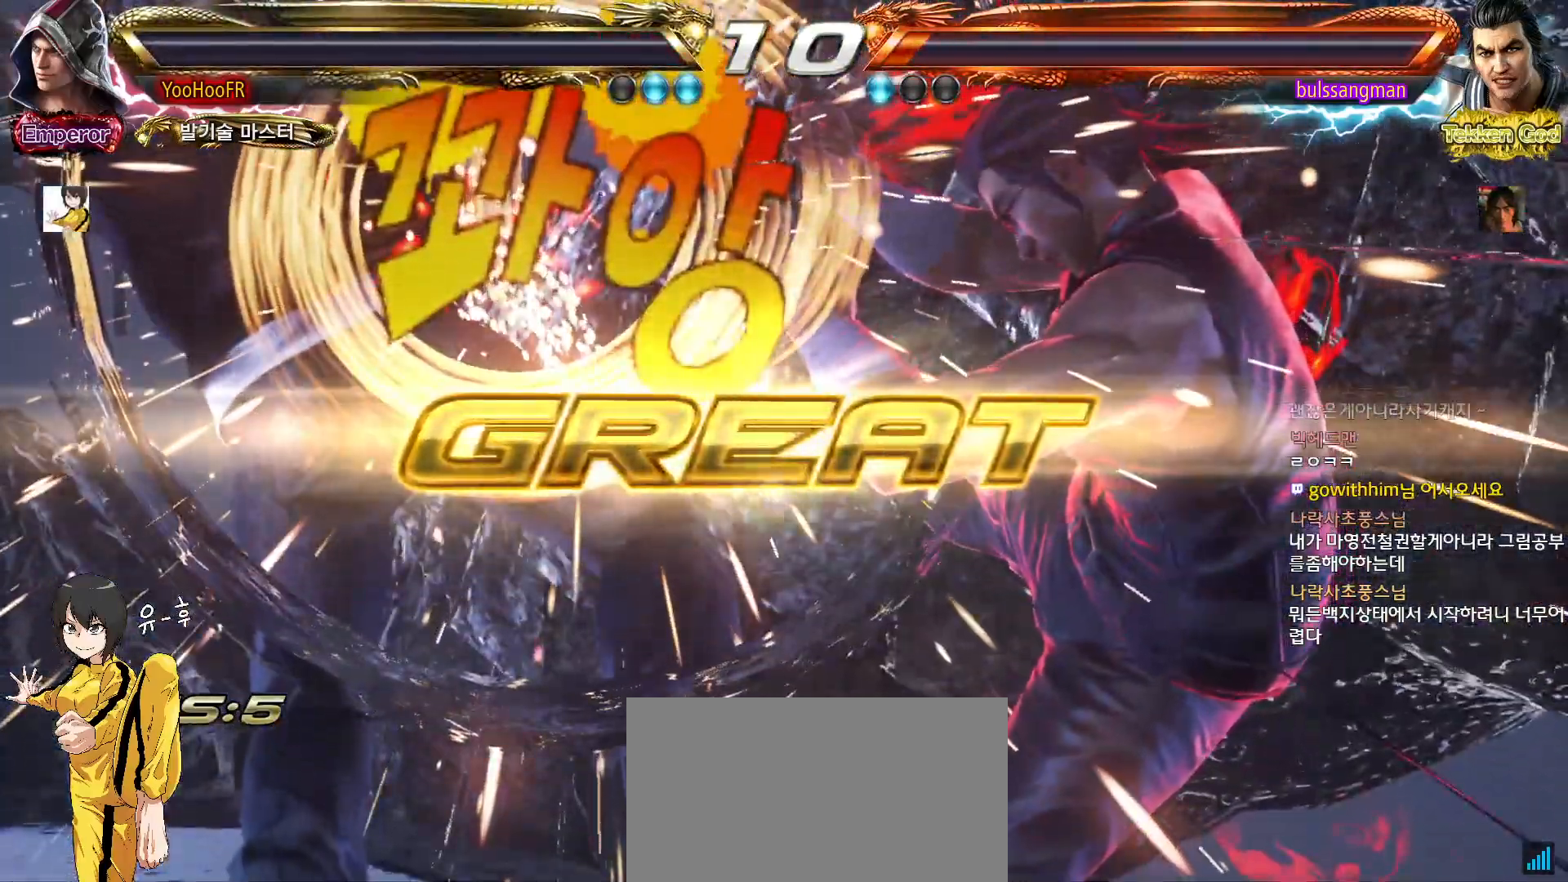
{"buttons": [], "left_stick": "center", "events": []}
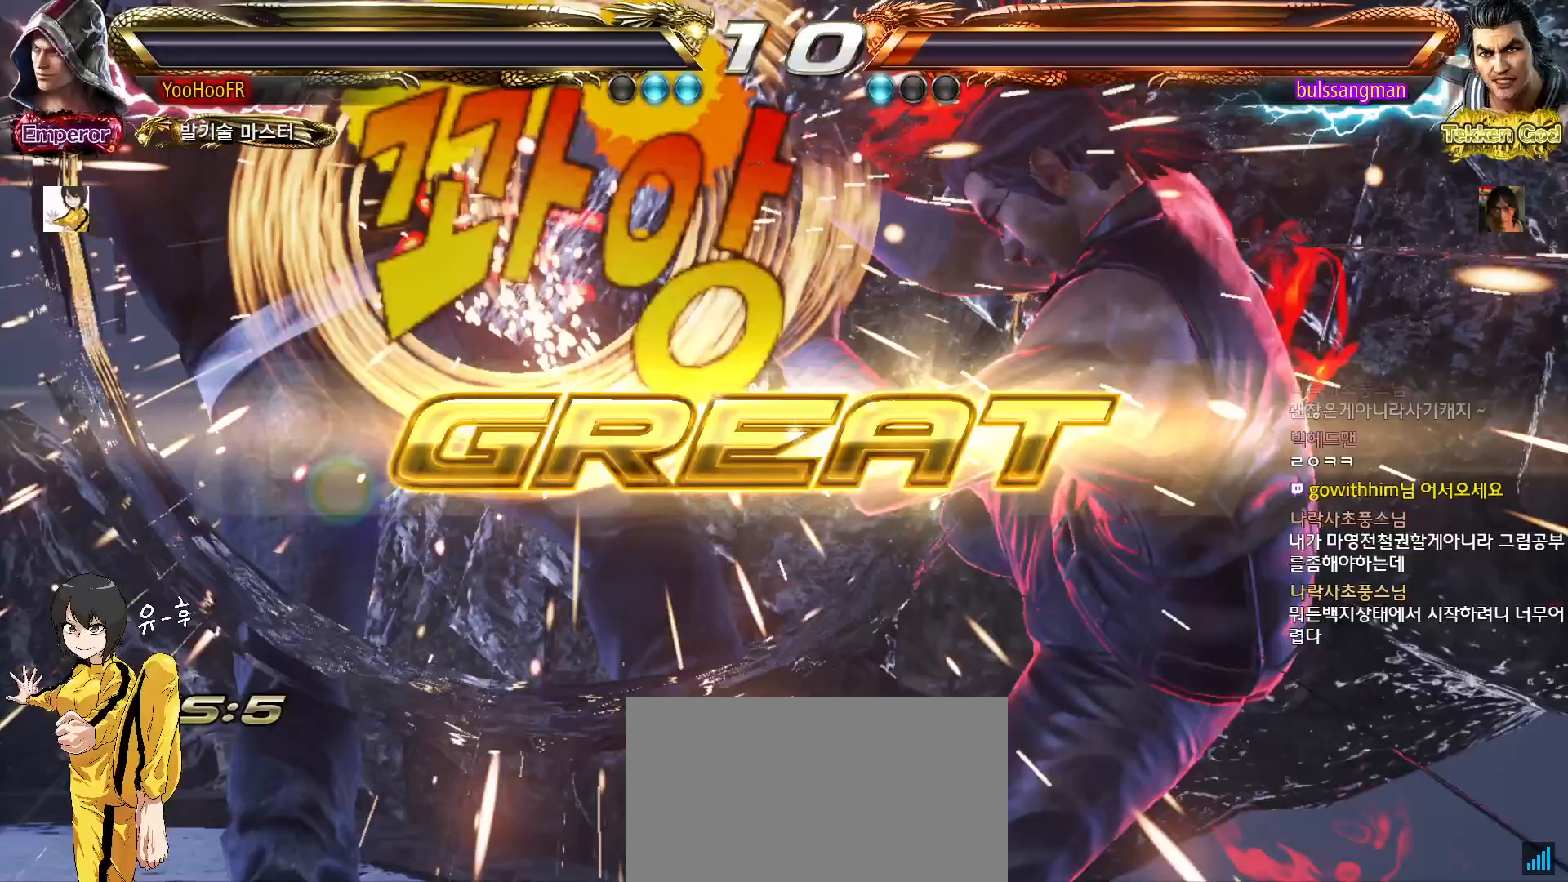
{"buttons": [], "left_stick": "center", "events": []}
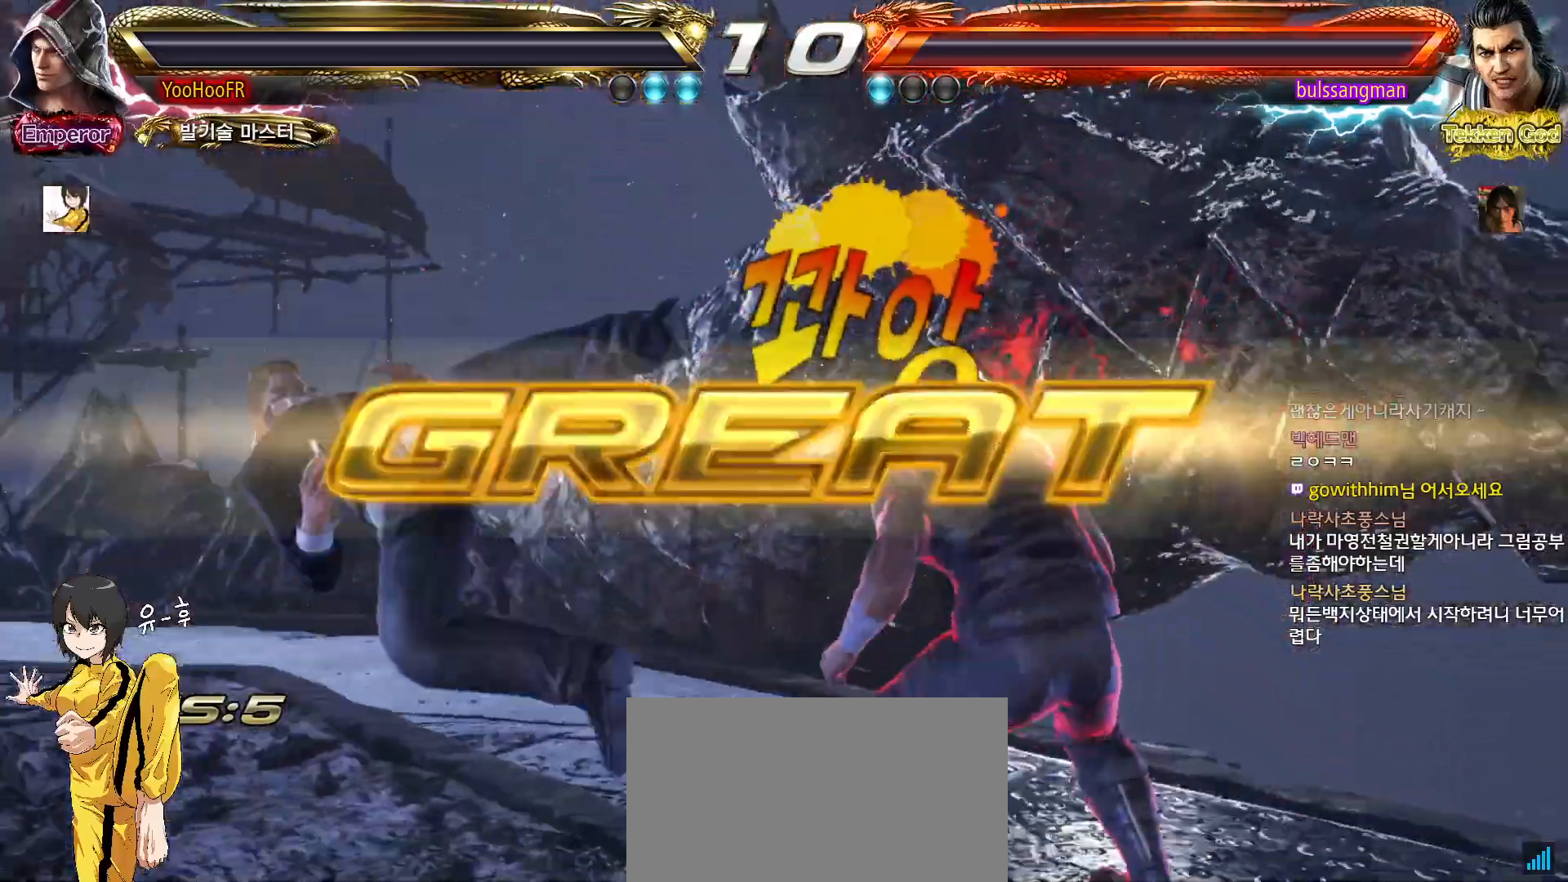
{"buttons": [], "left_stick": "center", "events": []}
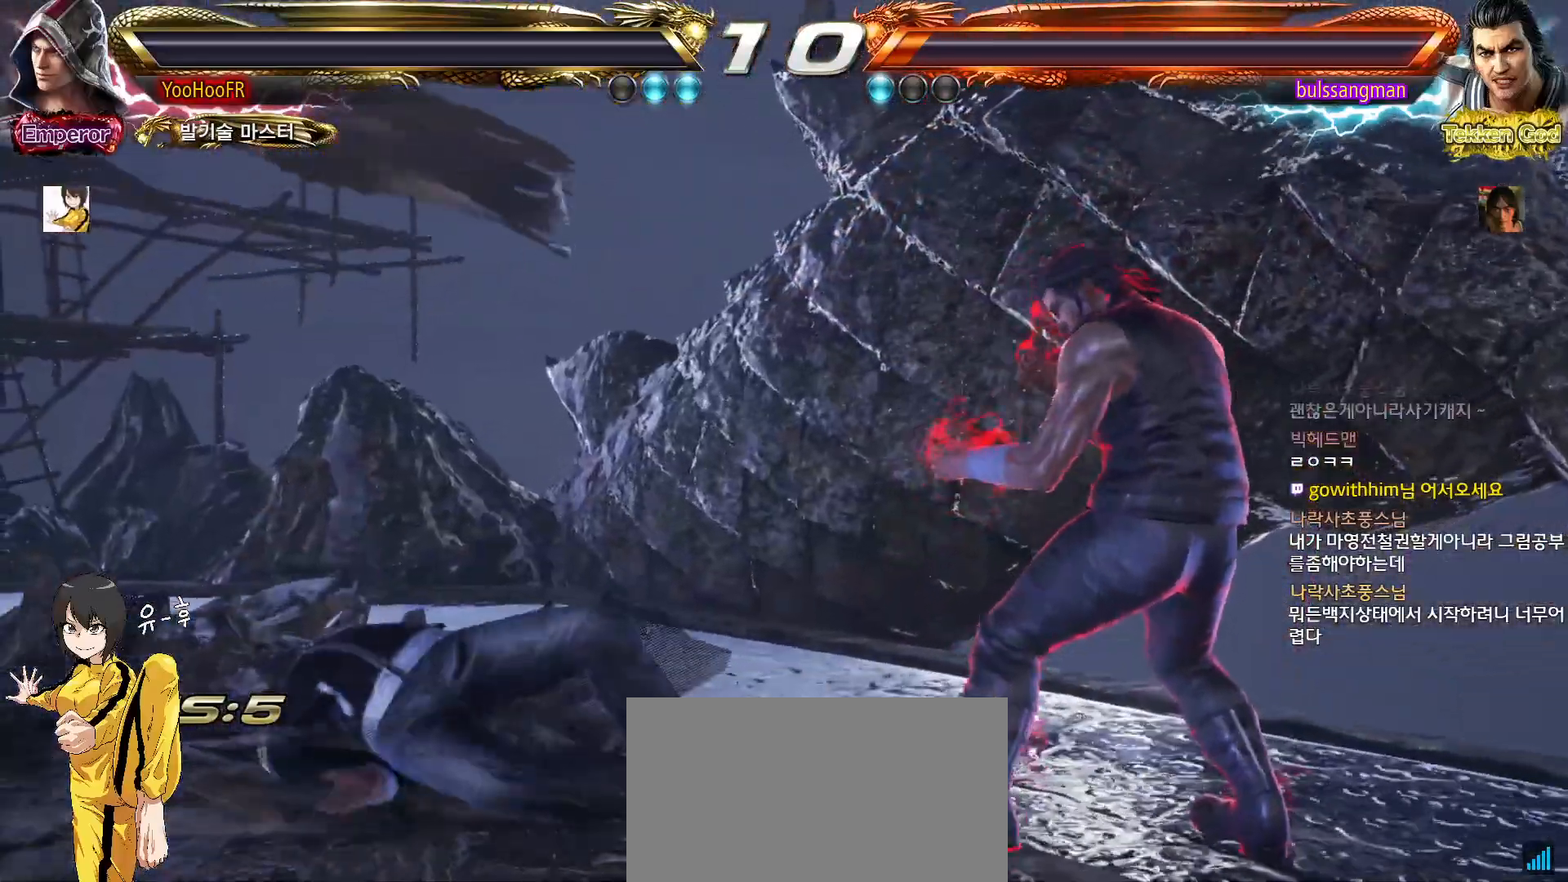
{"buttons": ["START"], "left_stick": "center", "events": [[50, "START", "down"], [117, "START", "up"], [233, "START", "down"], [317, "START", "up"], [417, "START", "down"]]}
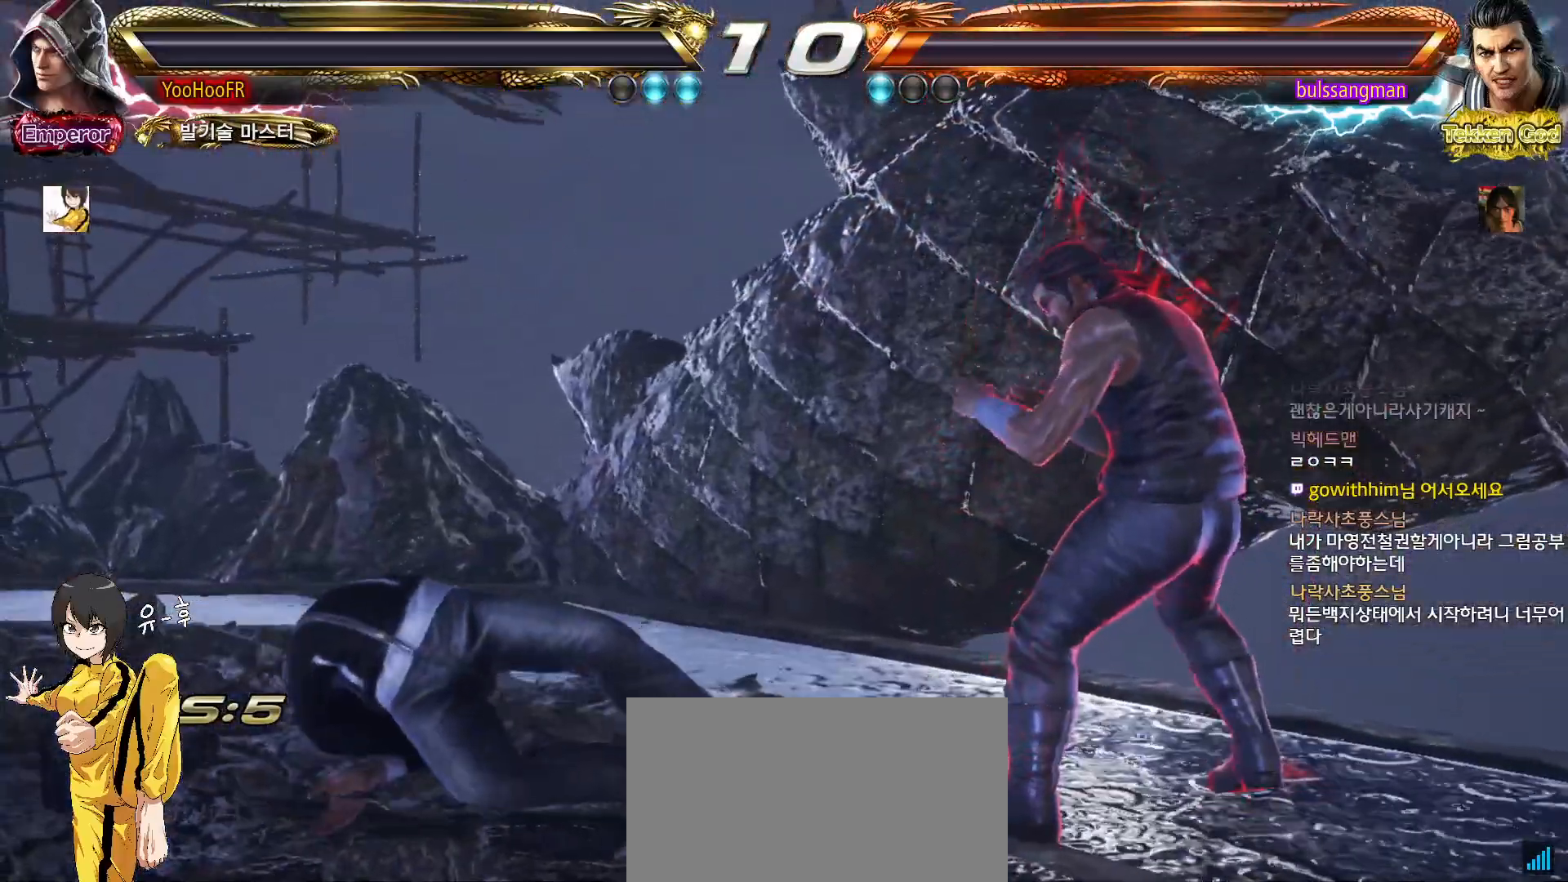
{"buttons": ["START"], "left_stick": "center", "events": [[17, "START", "up"], [100, "START", "down"], [200, "START", "up"], [267, "START", "down"]]}